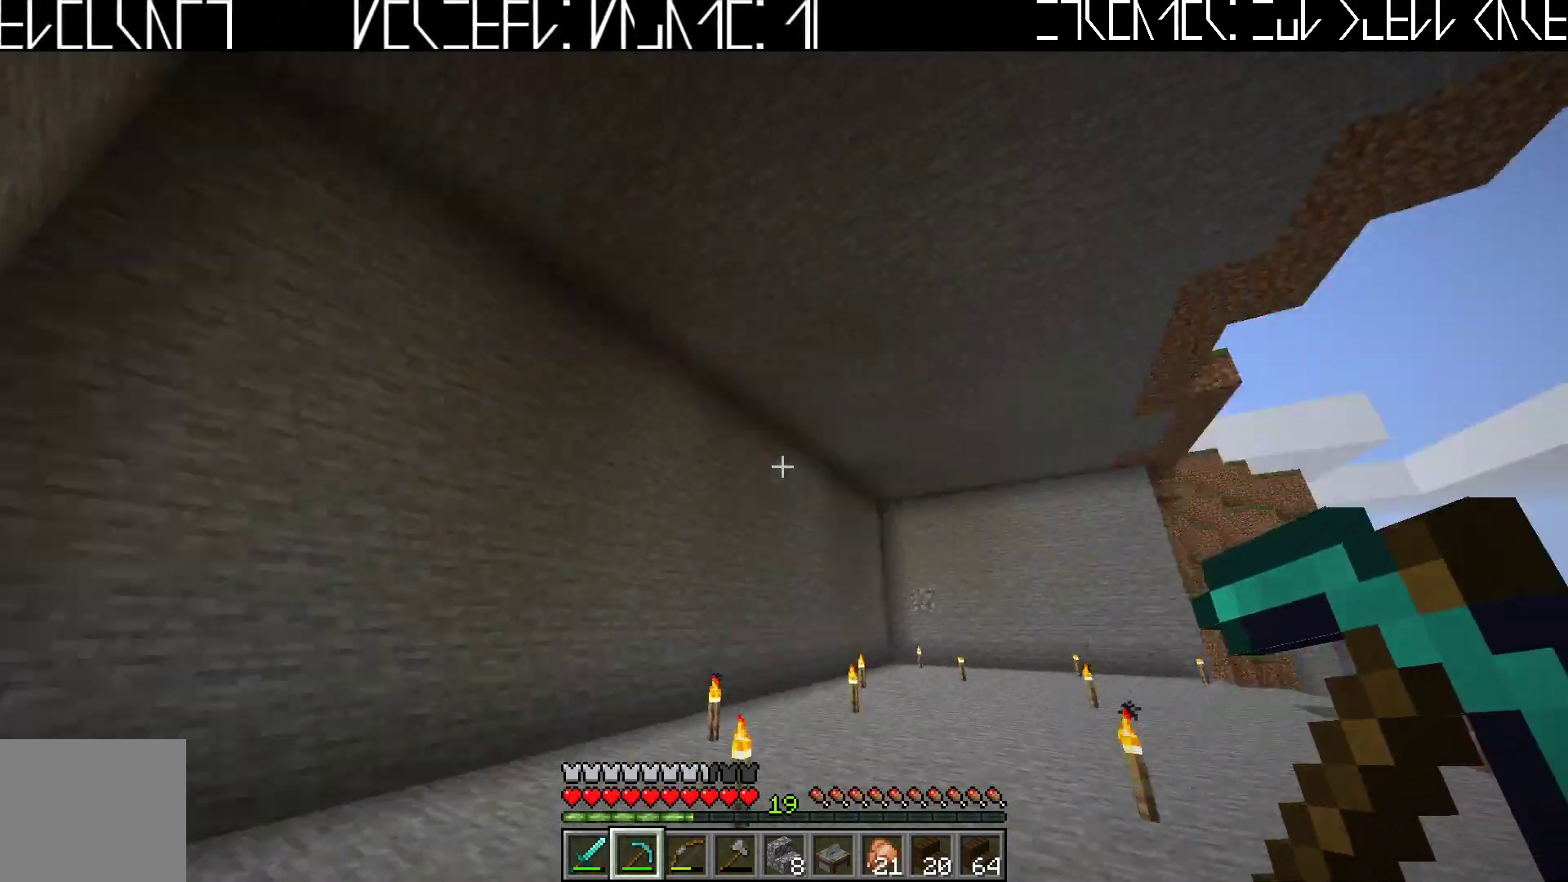
Gameplay with keyboard; each line is a JSON object with the keys held at the frame after it. "events" lists presses ("down") and releases ("up") of "a", "ctrl", "d", "e", "q", "s", "shift", "space" and "w" between this image and that frame as [ms after this image, input, new state], when the widget could be followed in between. No other keys are recorded. Mouse input is not recorded.
{"keys": [], "events": [[67, "d", "down"], [217, "d", "up"]]}
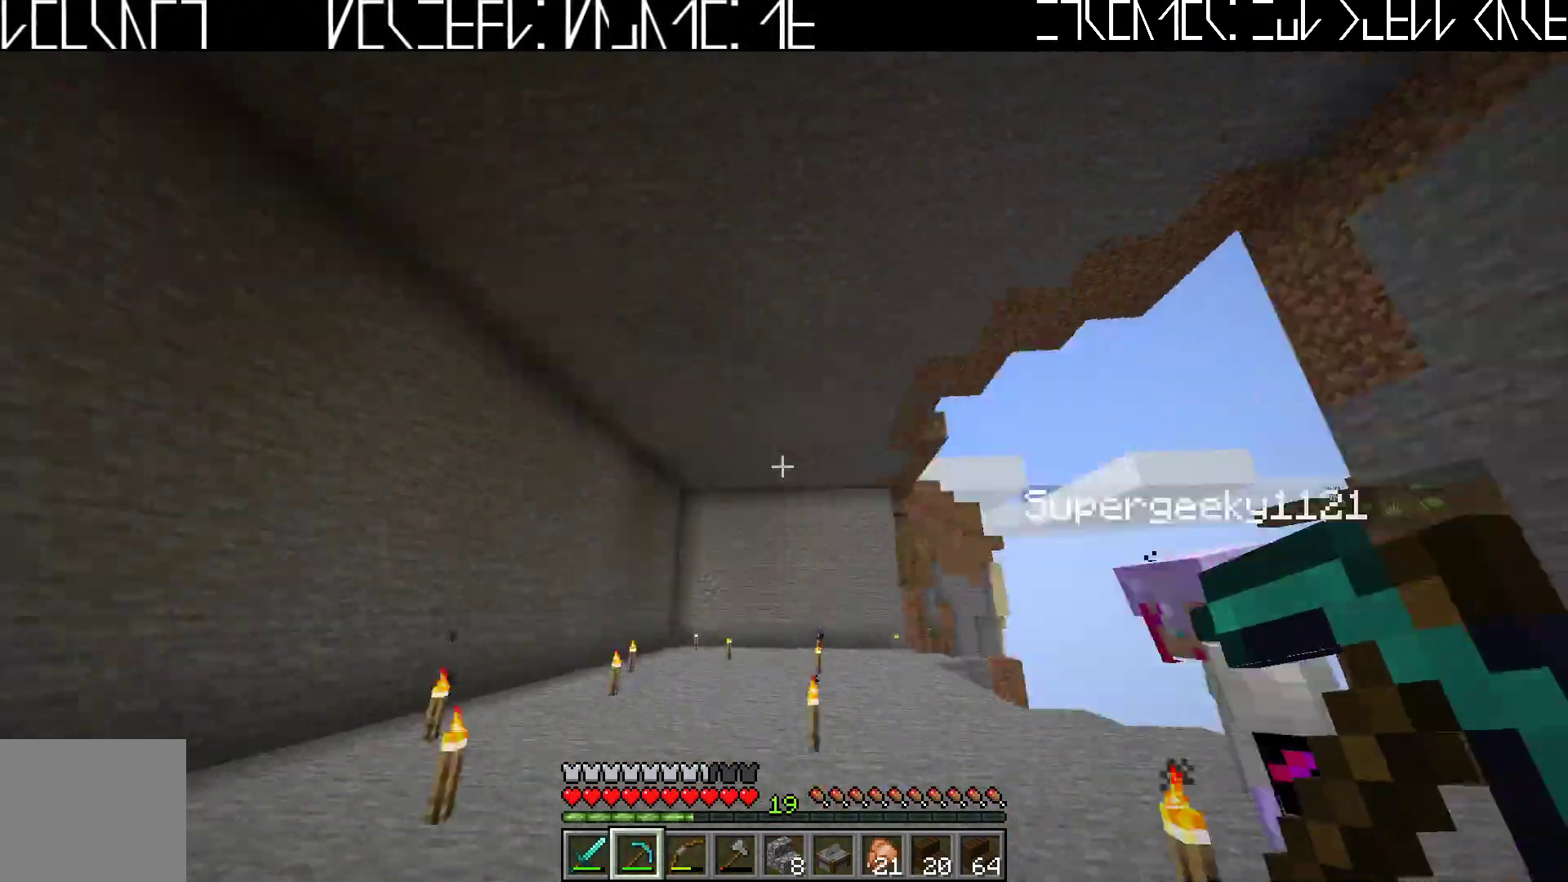
{"keys": [], "events": []}
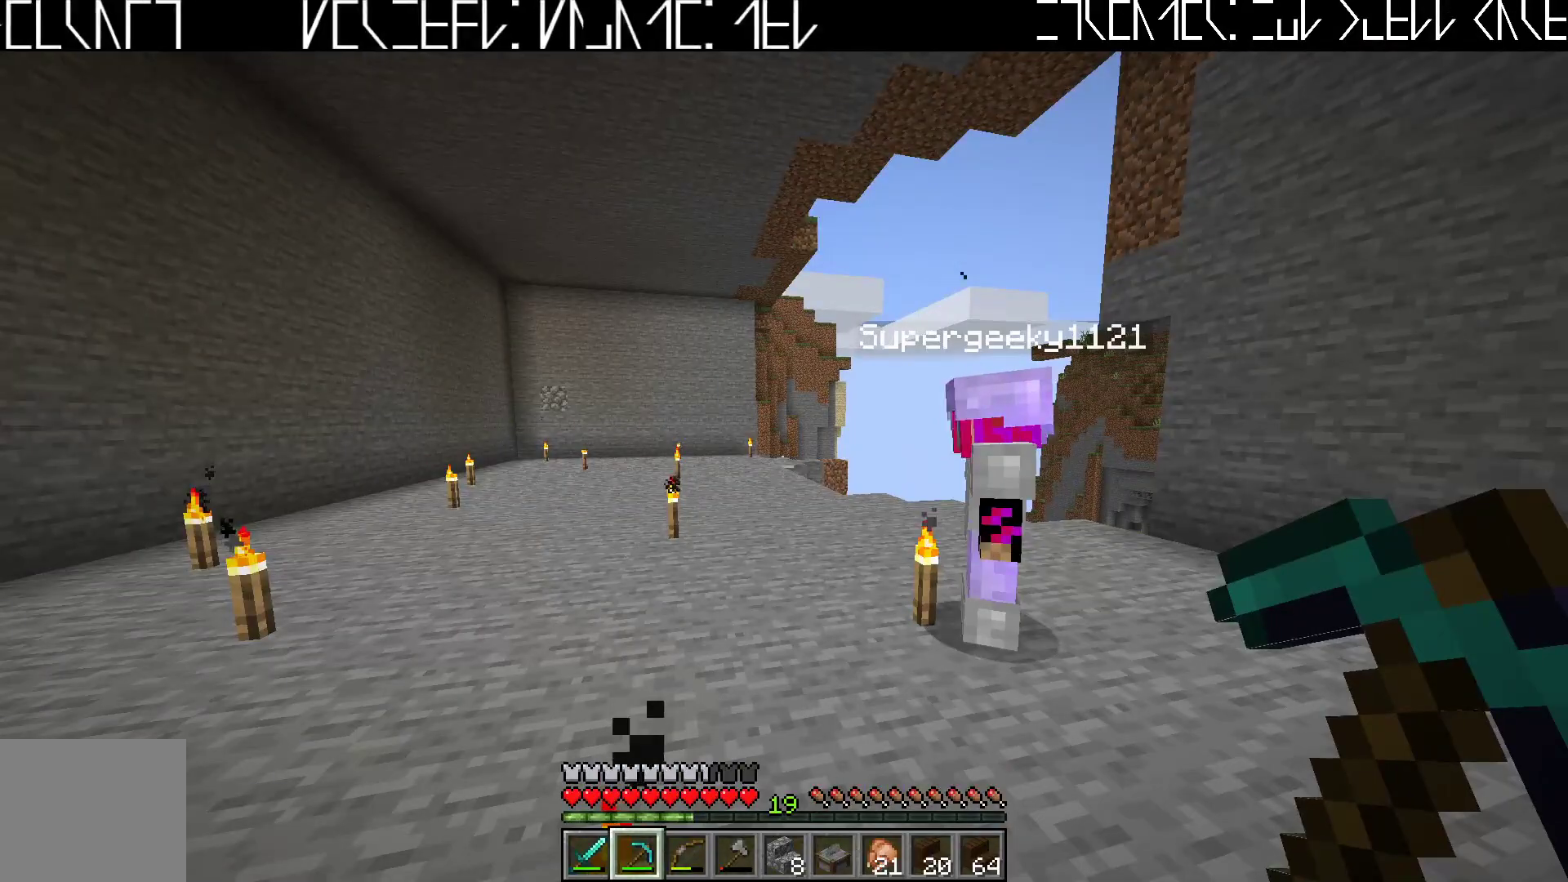
{"keys": [], "events": []}
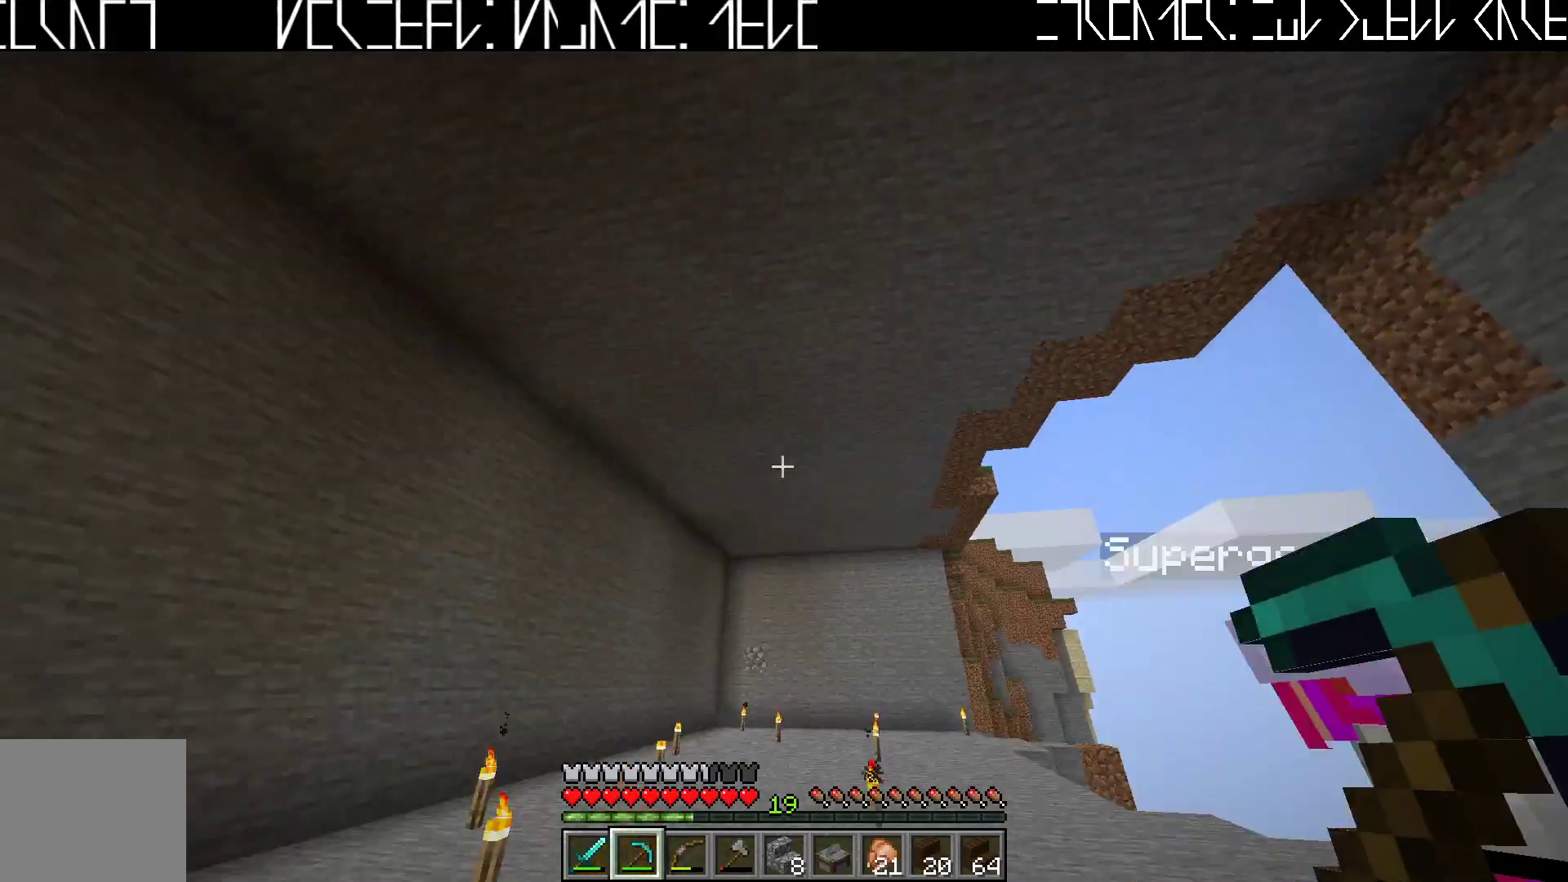
{"keys": [], "events": []}
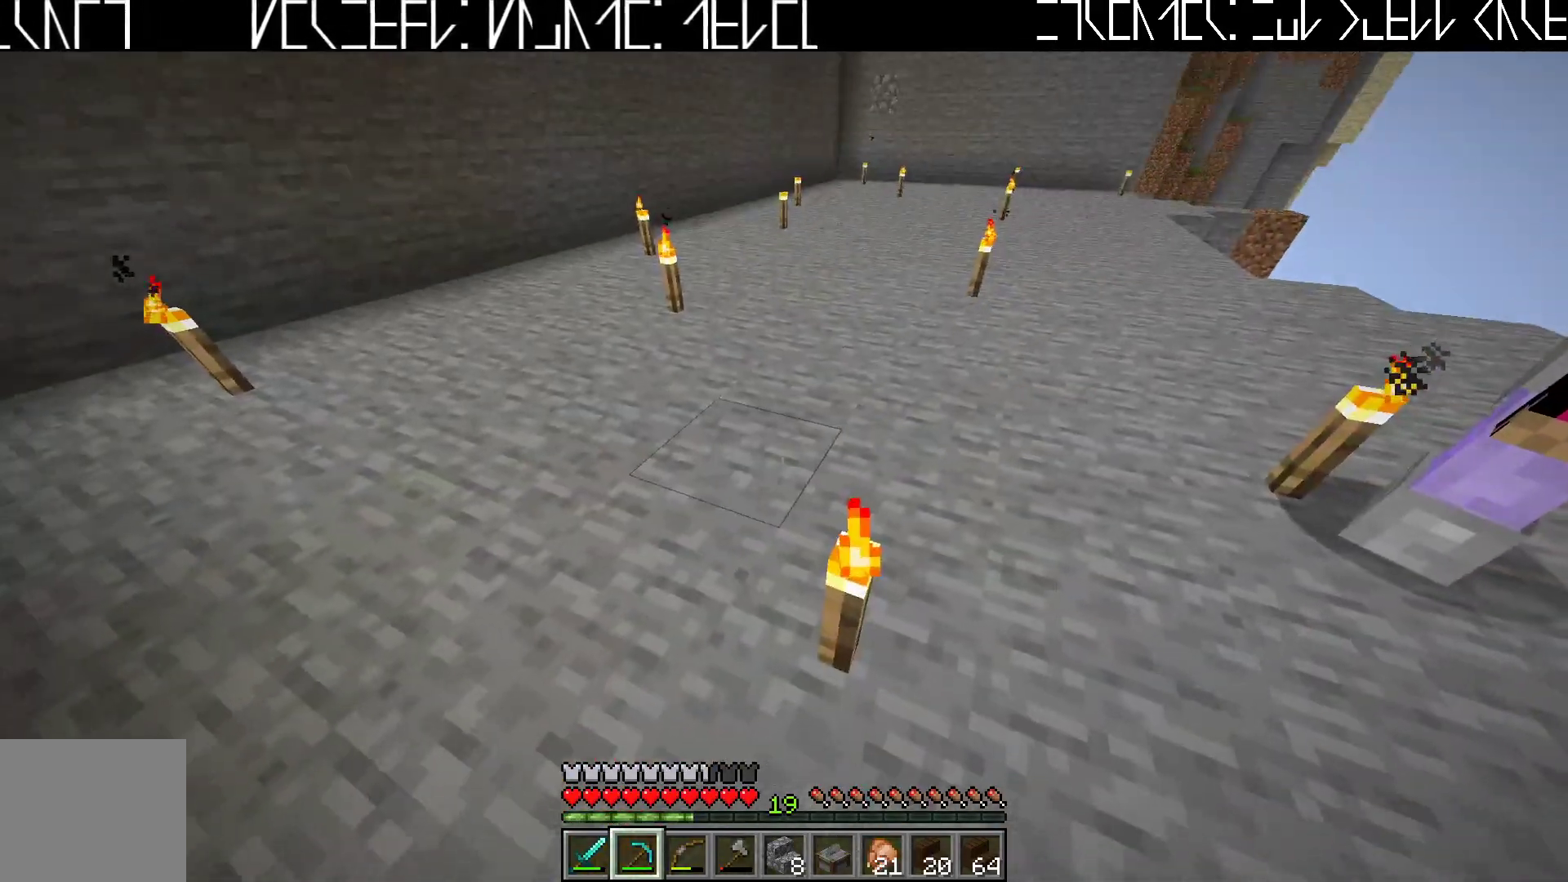
{"keys": [], "events": []}
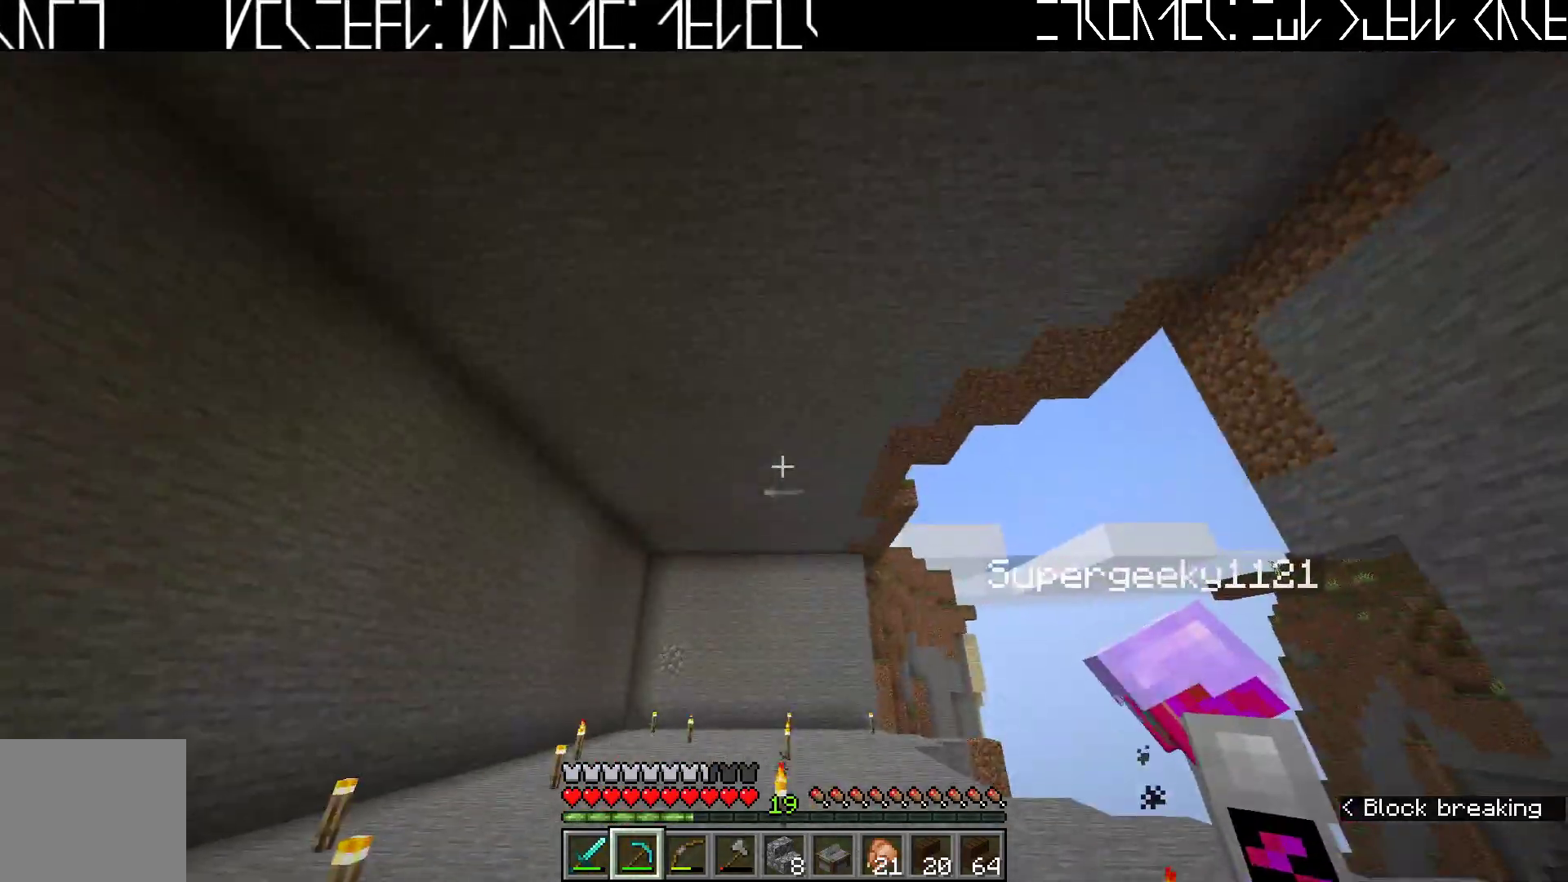
{"keys": [], "events": []}
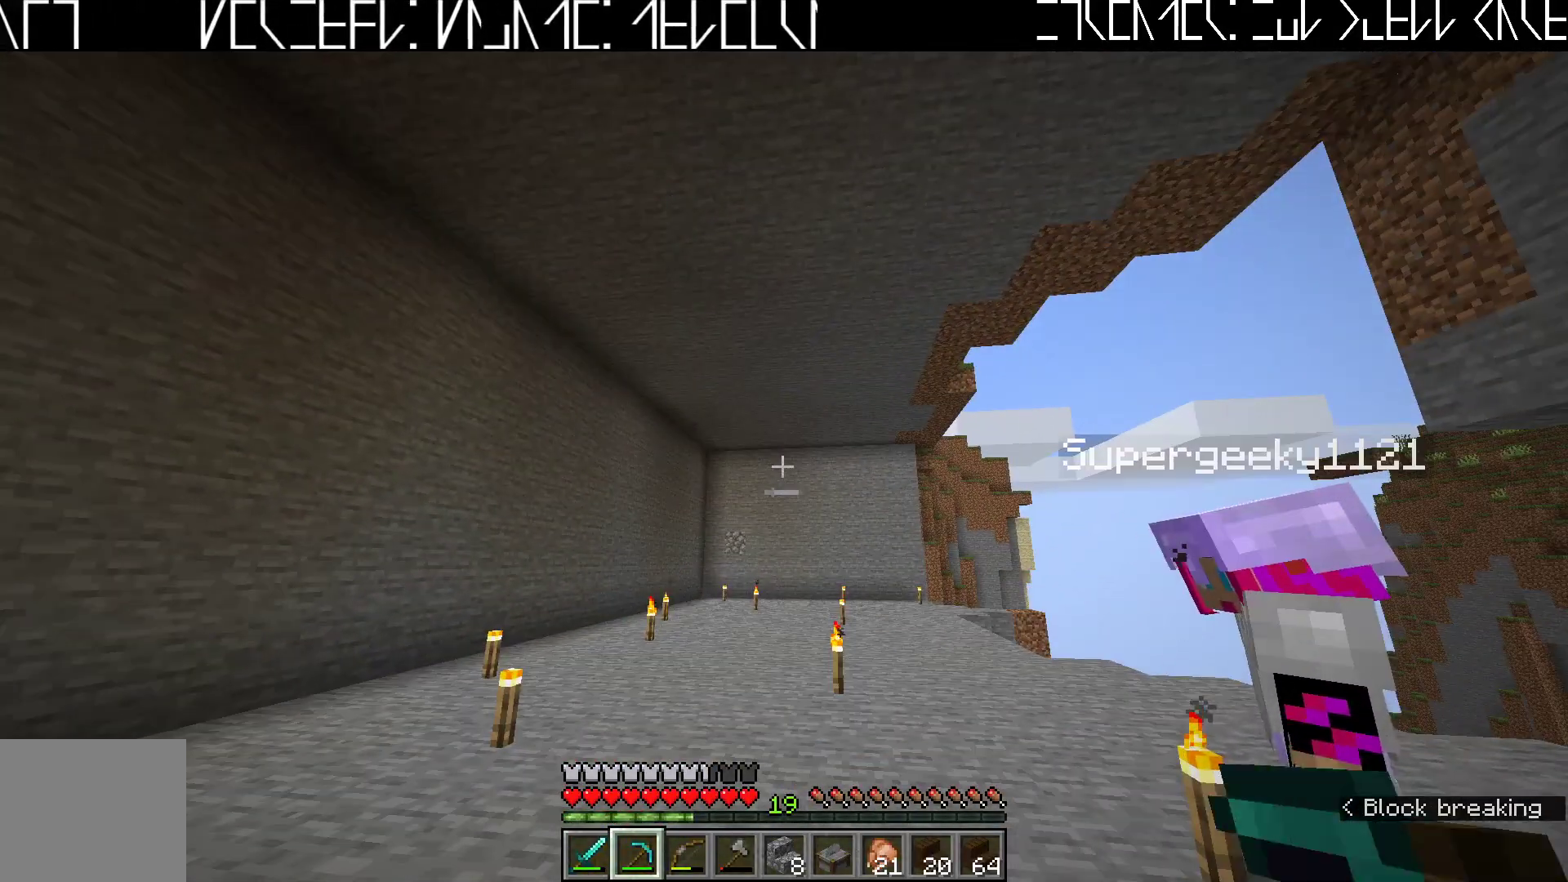
{"keys": ["d"], "events": [[450, "d", "down"]]}
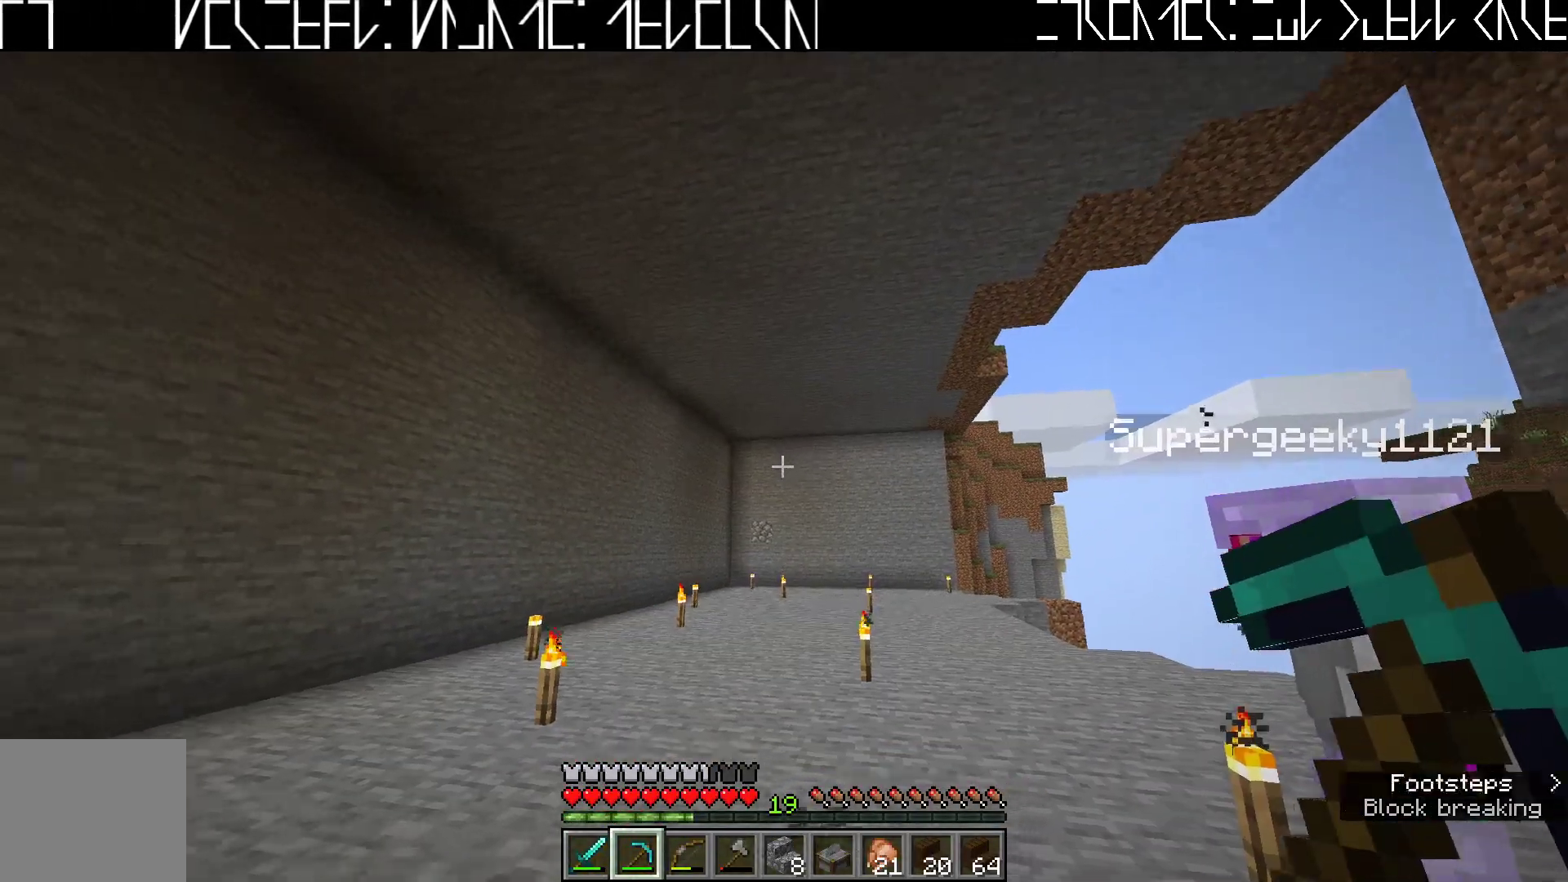
{"keys": [], "events": [[200, "d", "up"]]}
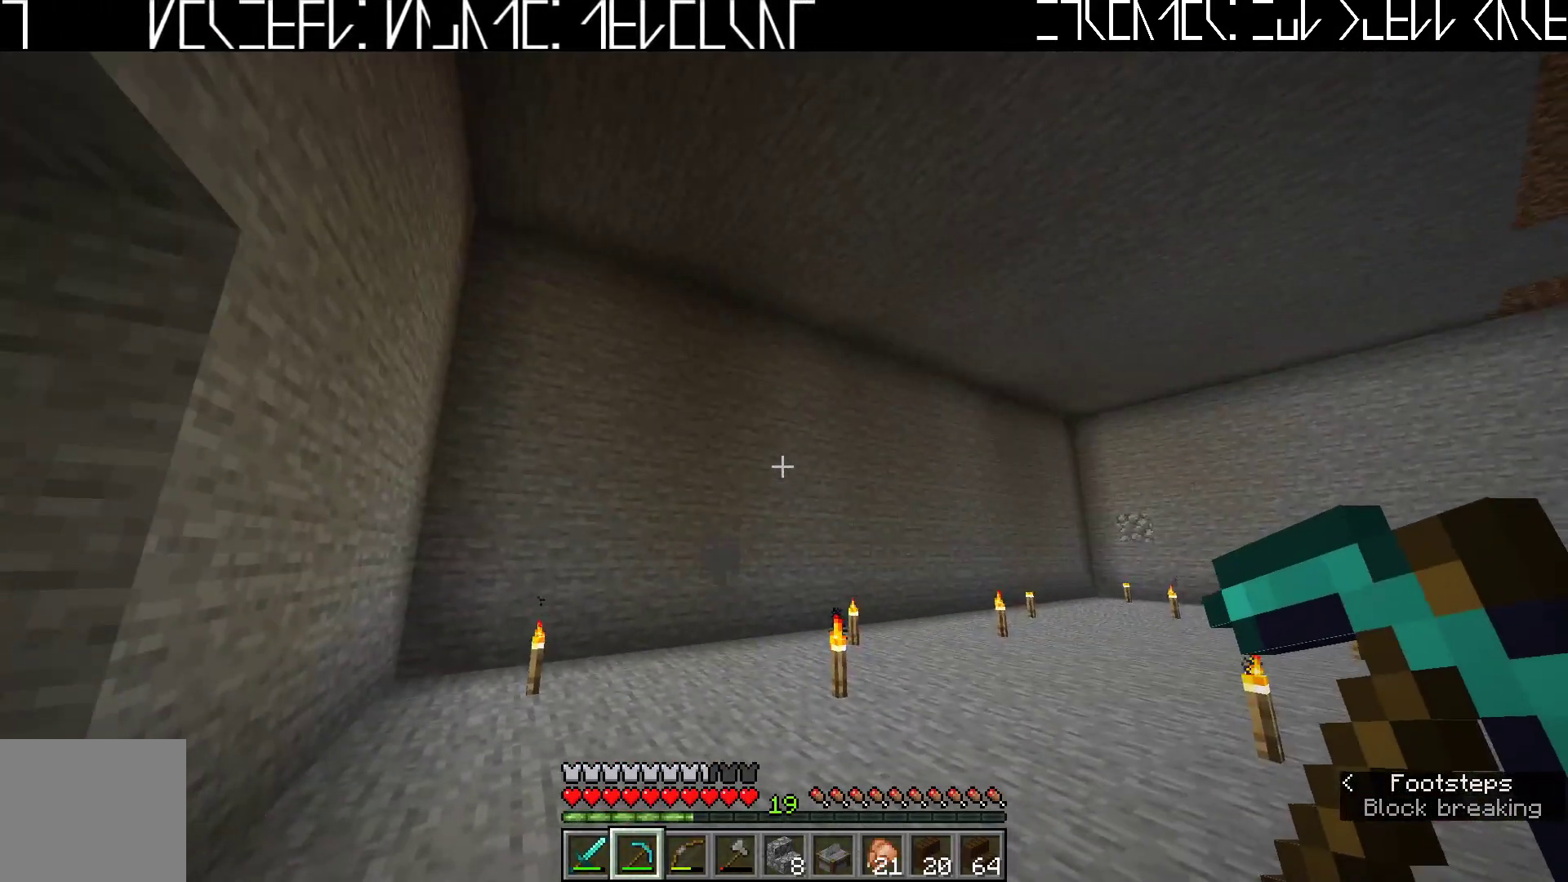
{"keys": [], "events": []}
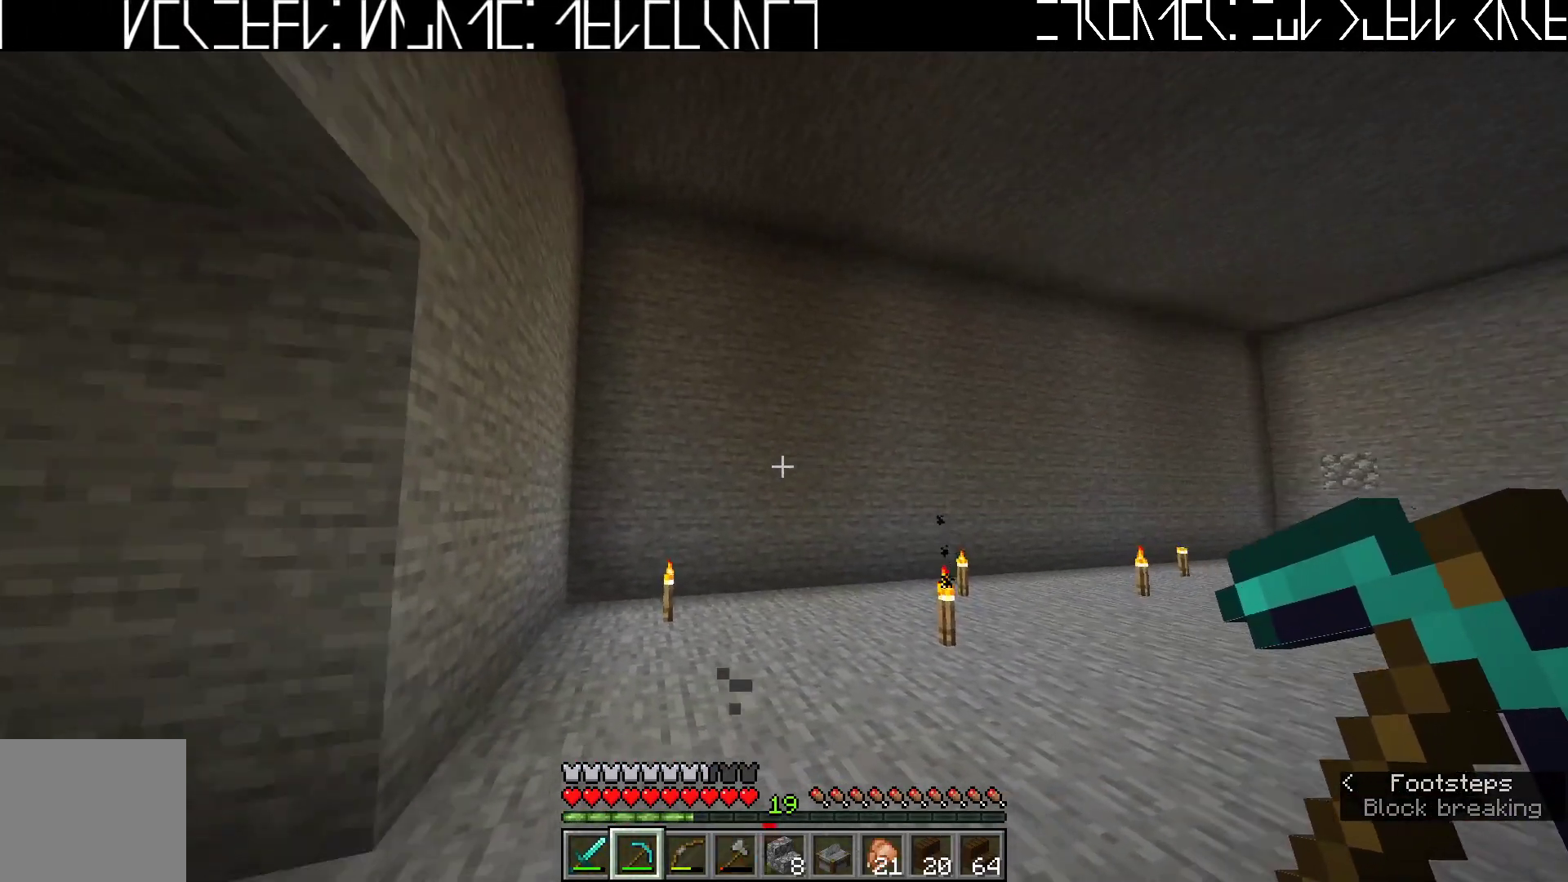
{"keys": [], "events": [[283, "a", "down"], [417, "a", "up"]]}
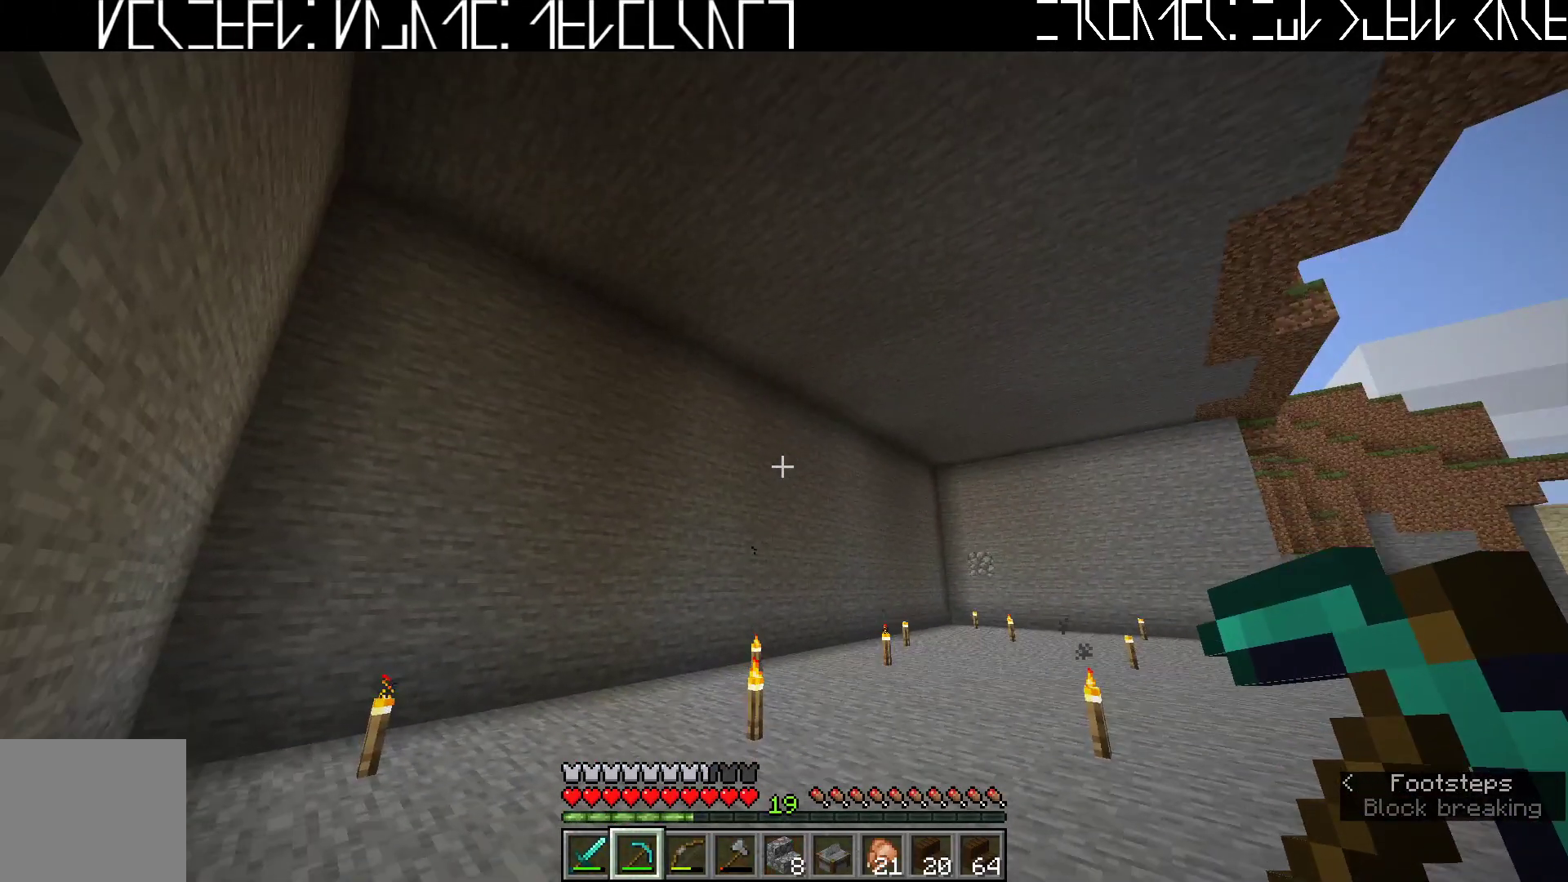
{"keys": [], "events": []}
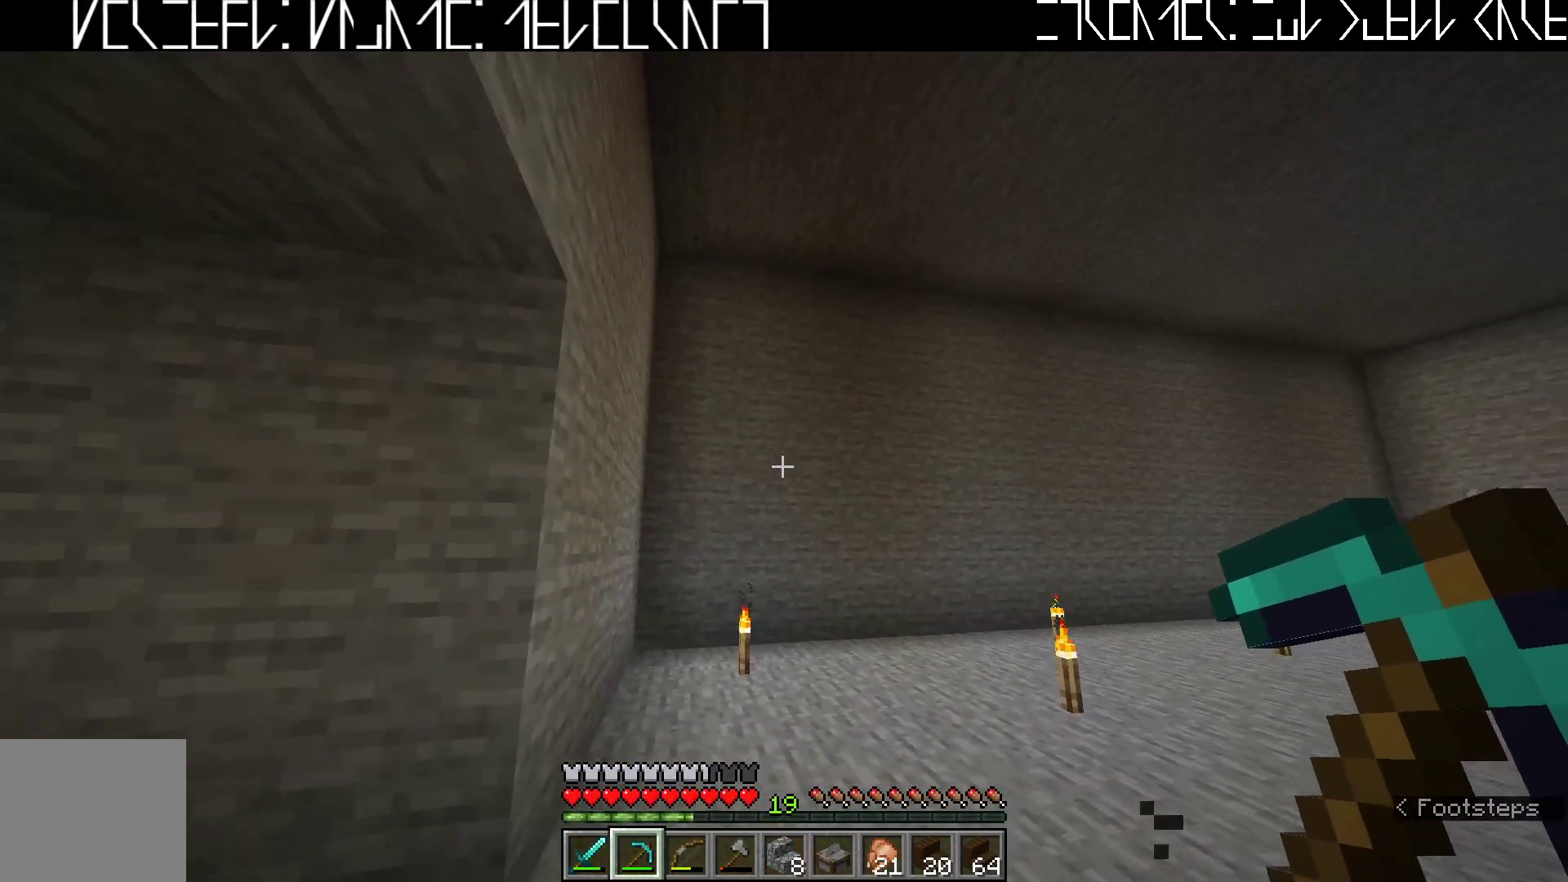
{"keys": [], "events": []}
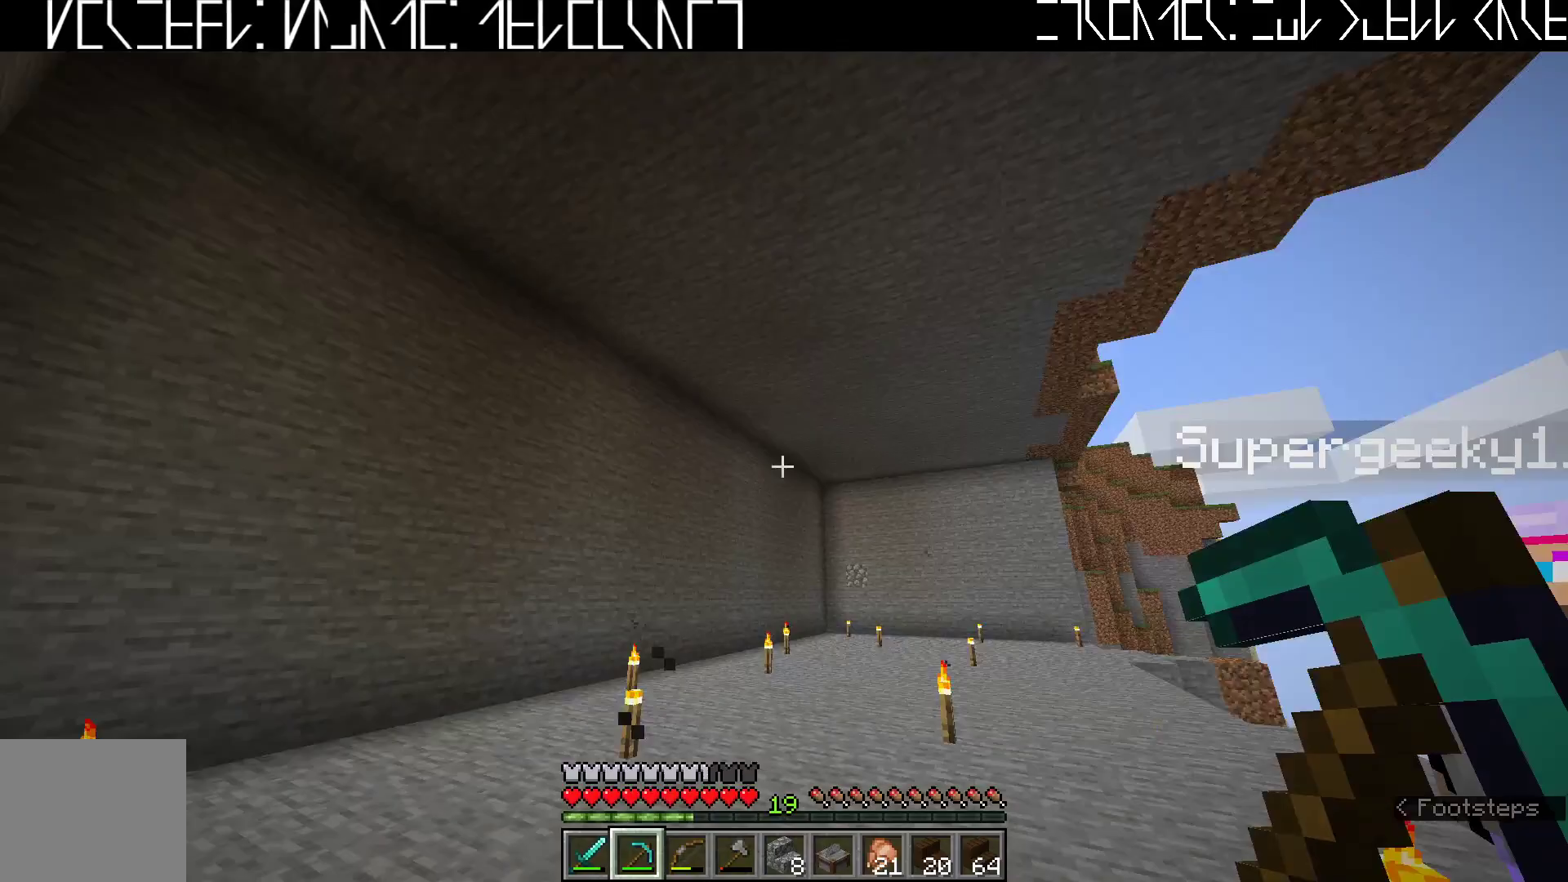
{"keys": [], "events": []}
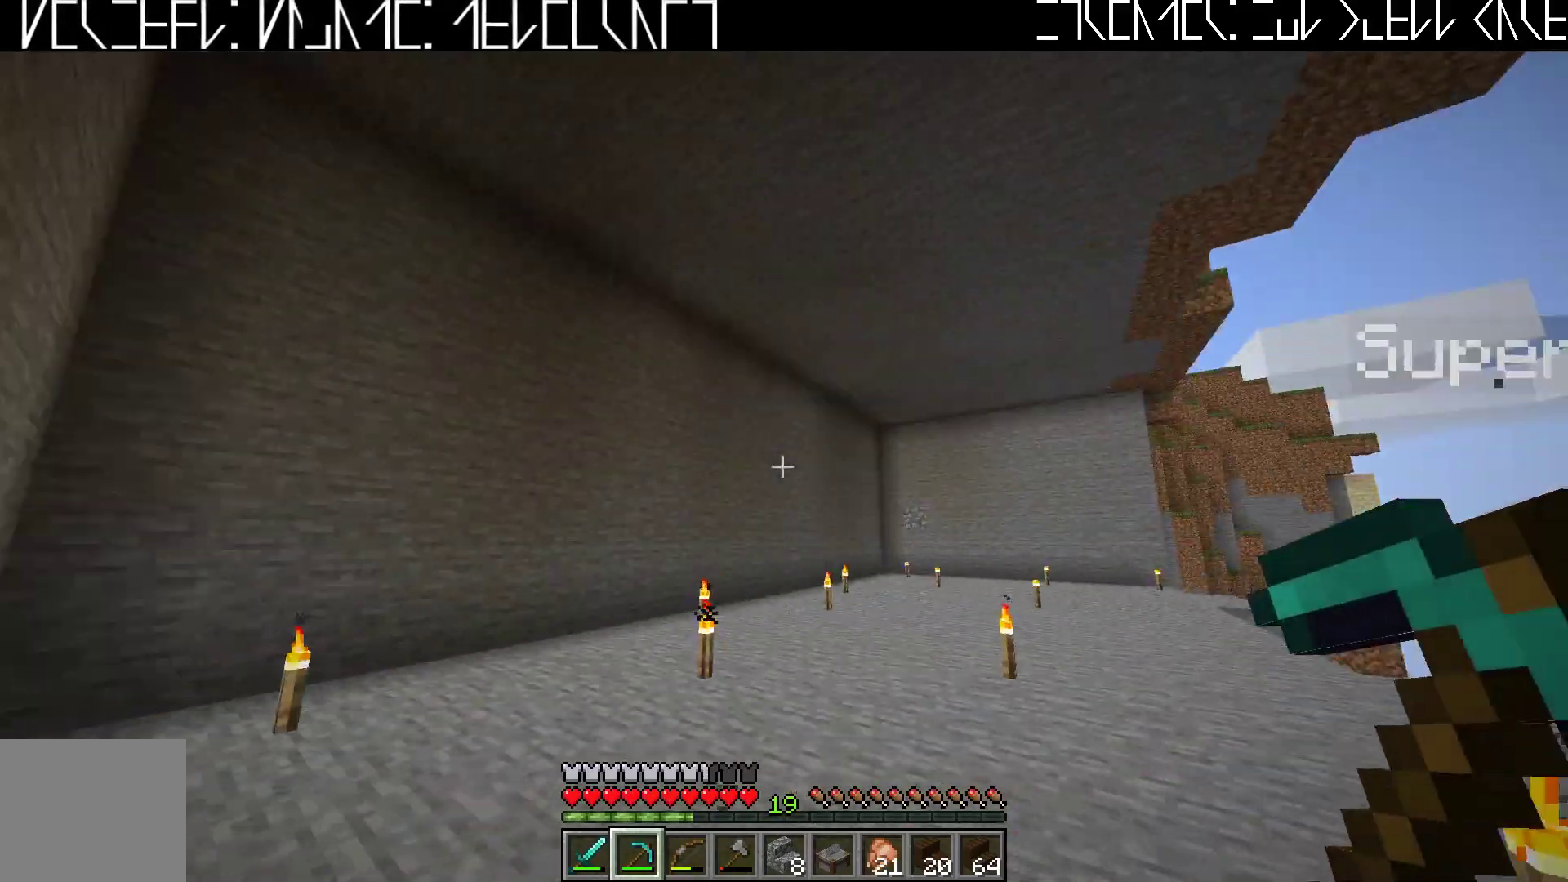
{"keys": [], "events": []}
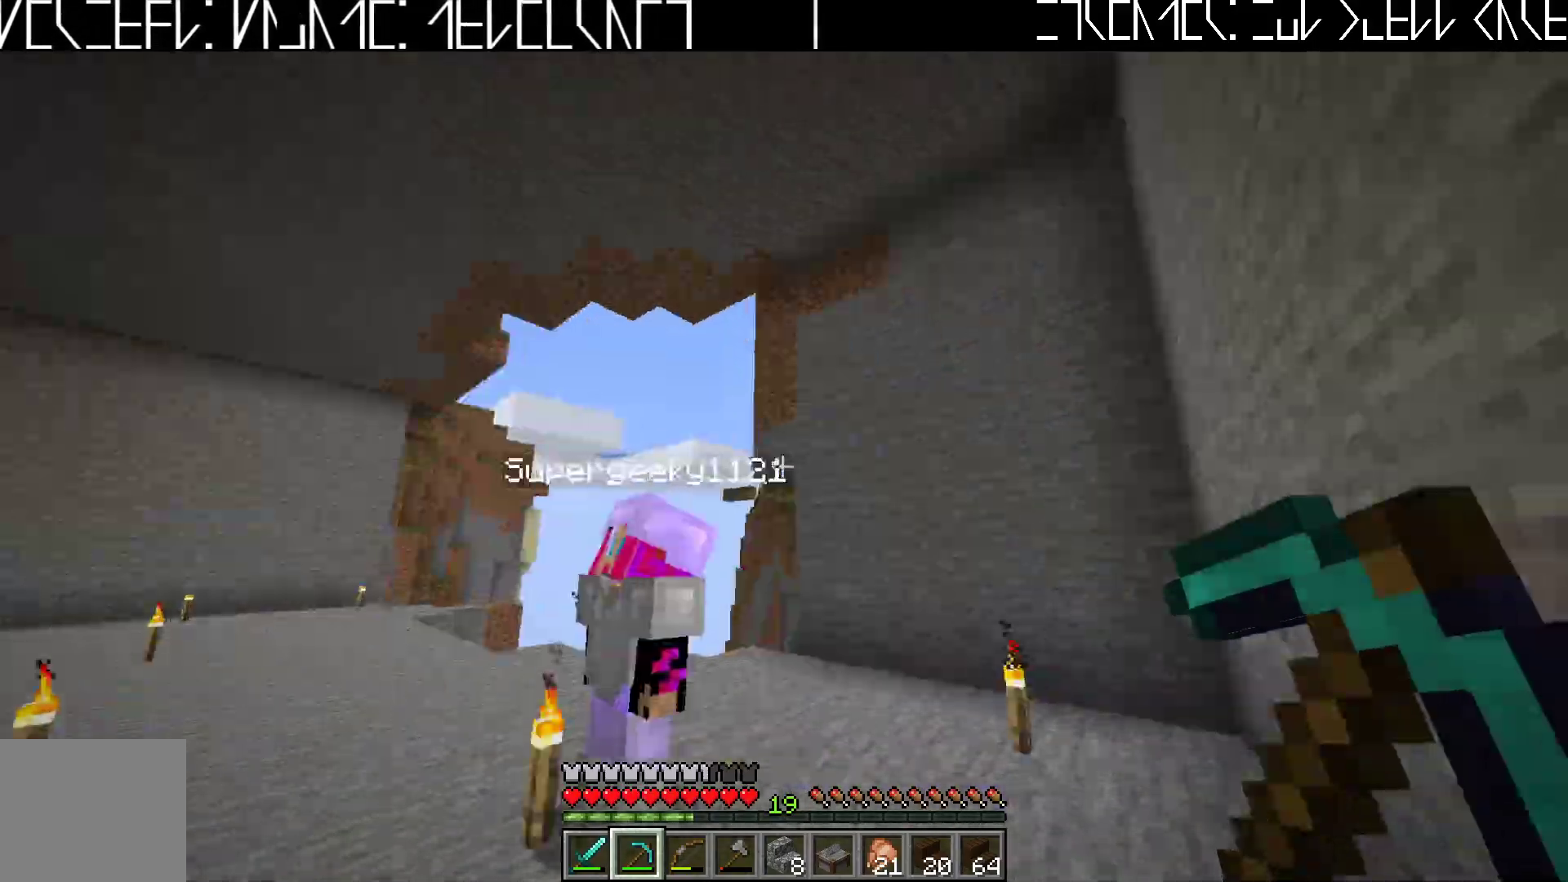
{"keys": [], "events": []}
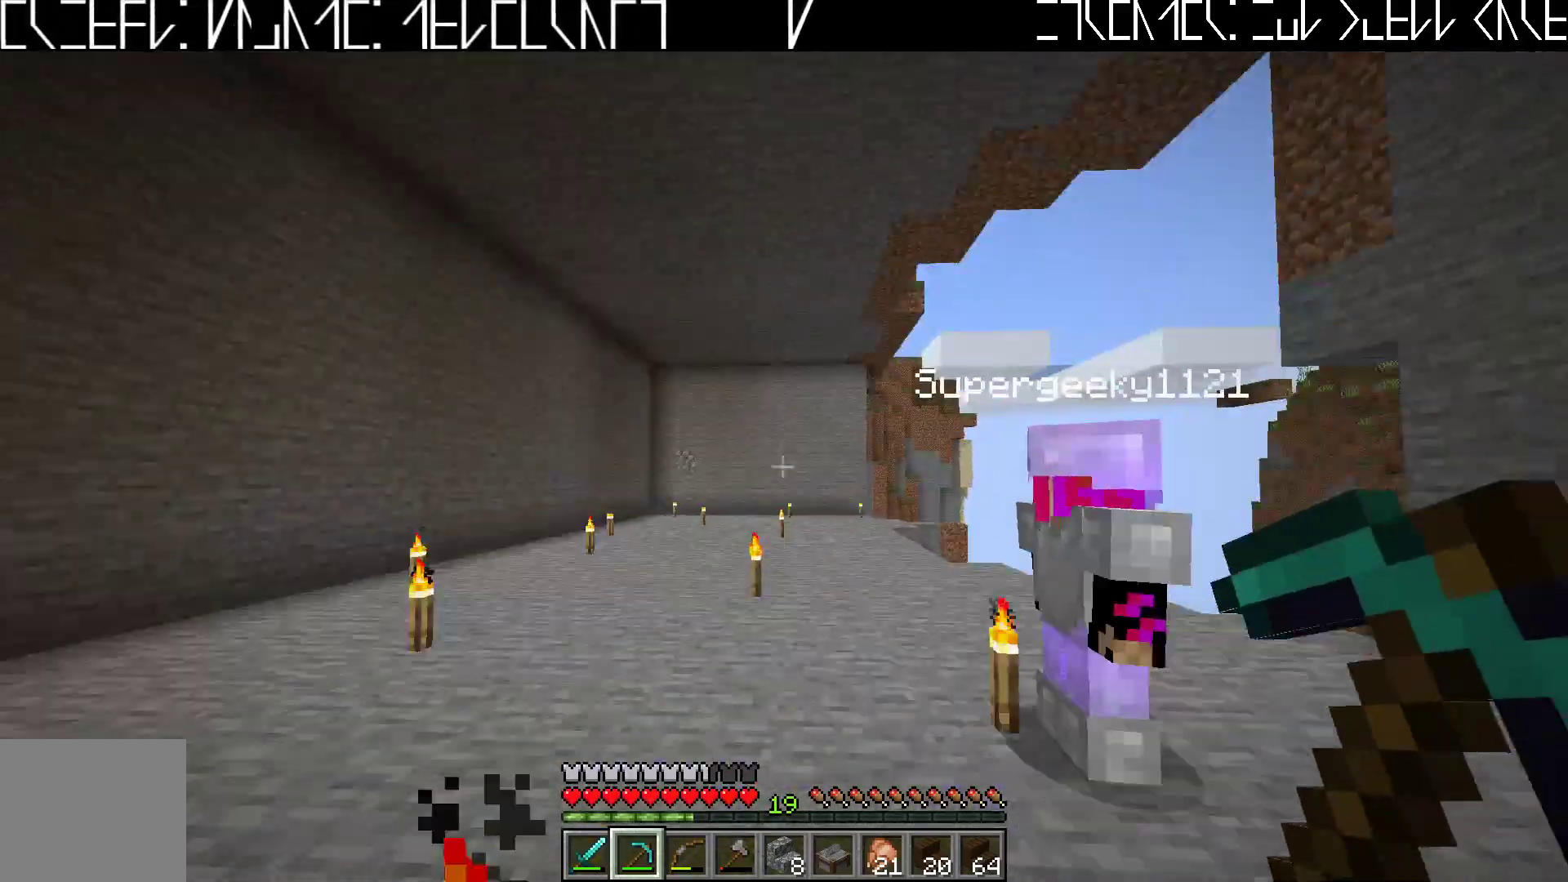
{"keys": [], "events": []}
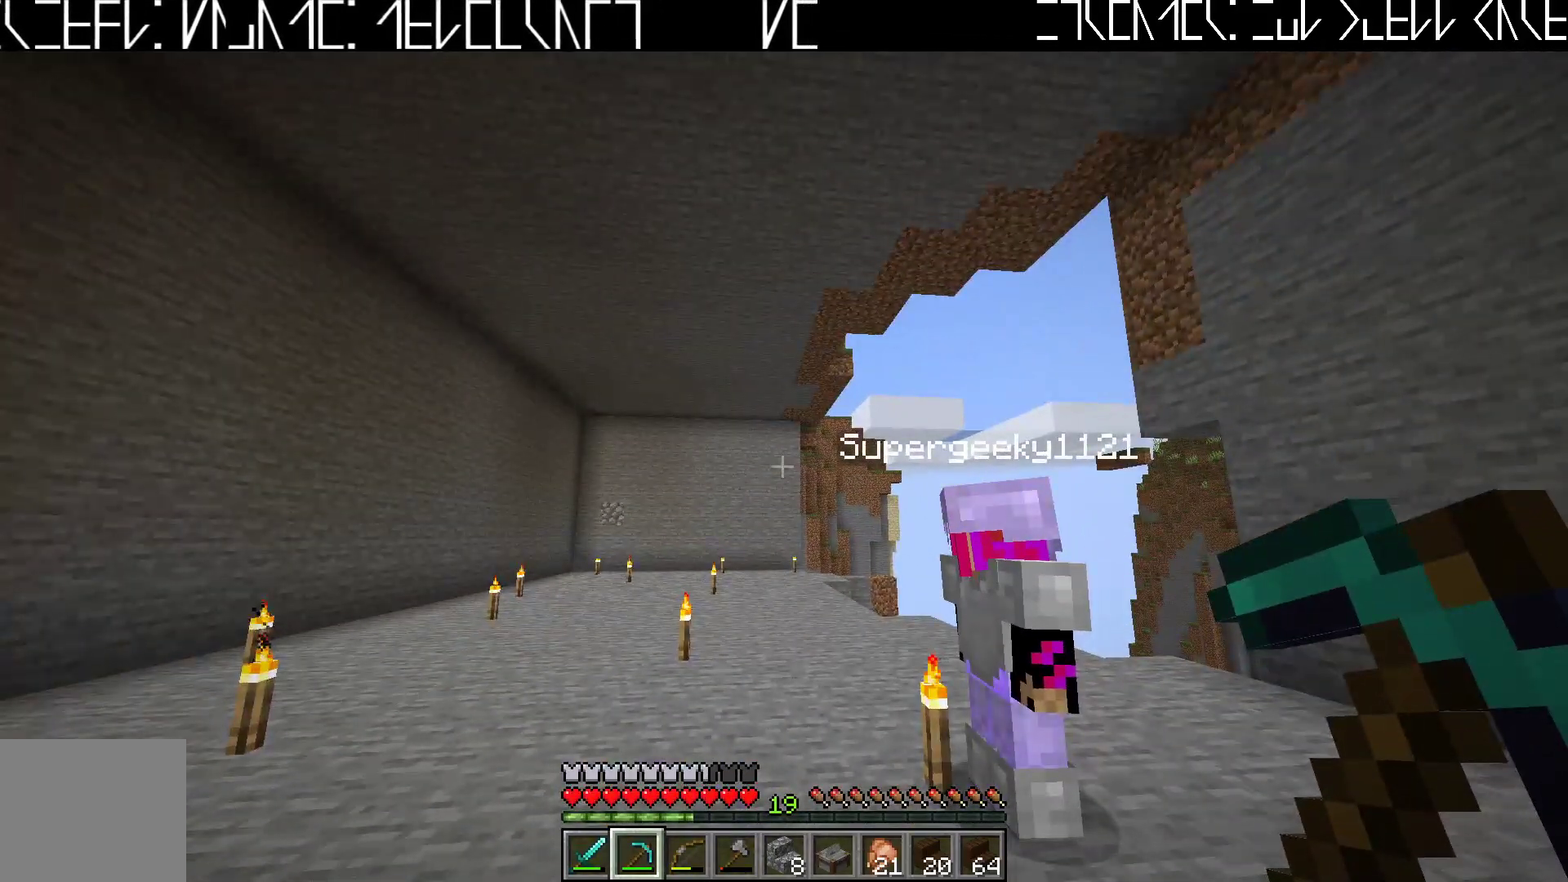
{"keys": ["w"], "events": [[300, "d", "down"], [433, "w", "down"], [483, "d", "up"]]}
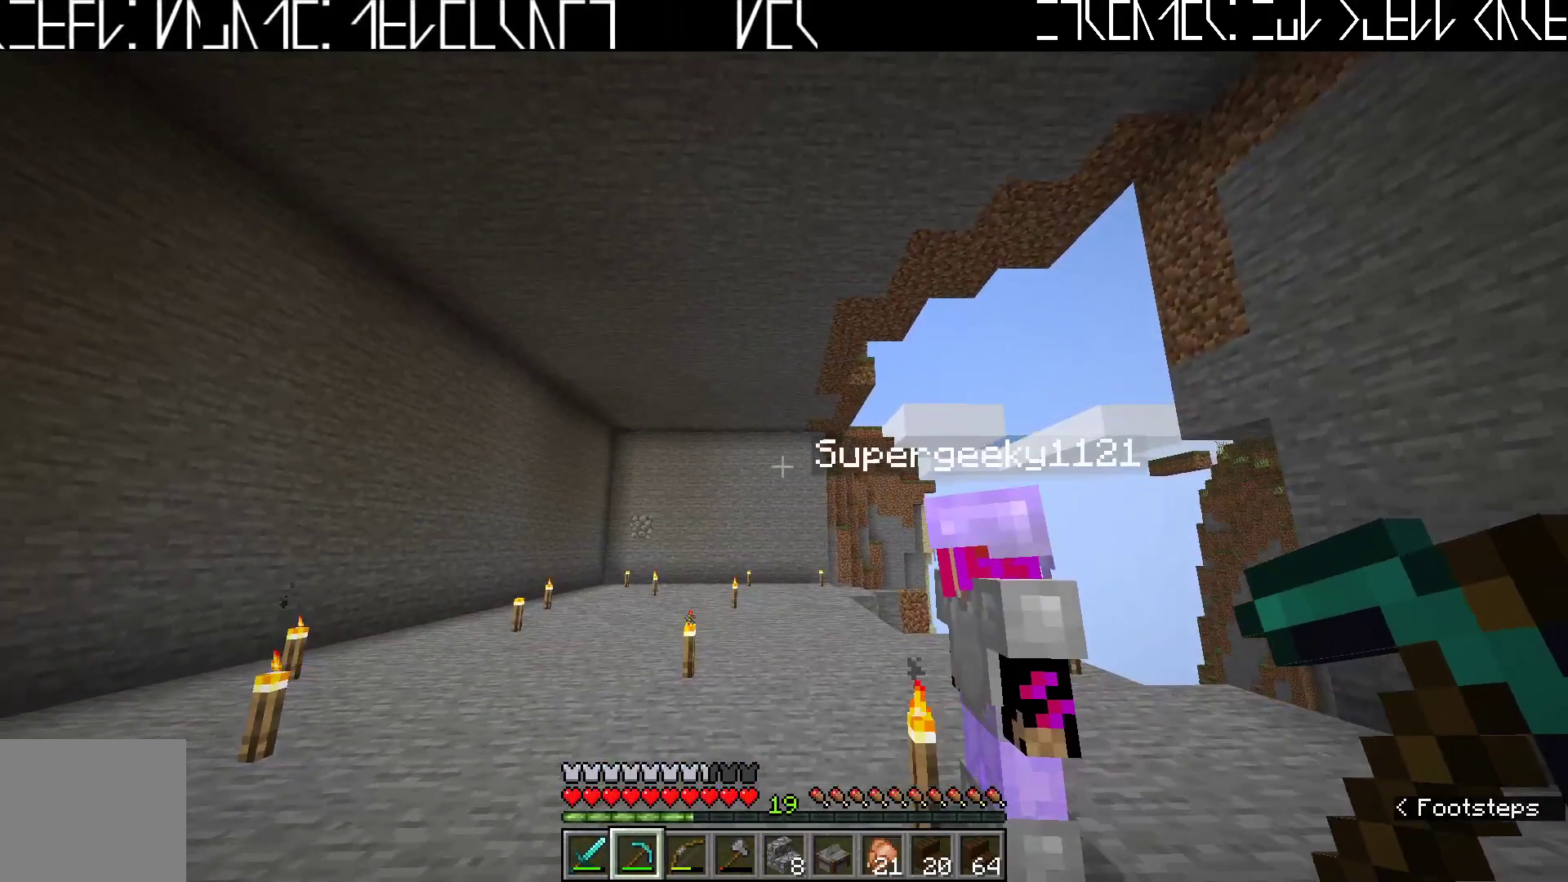
{"keys": [], "events": [[117, "w", "up"]]}
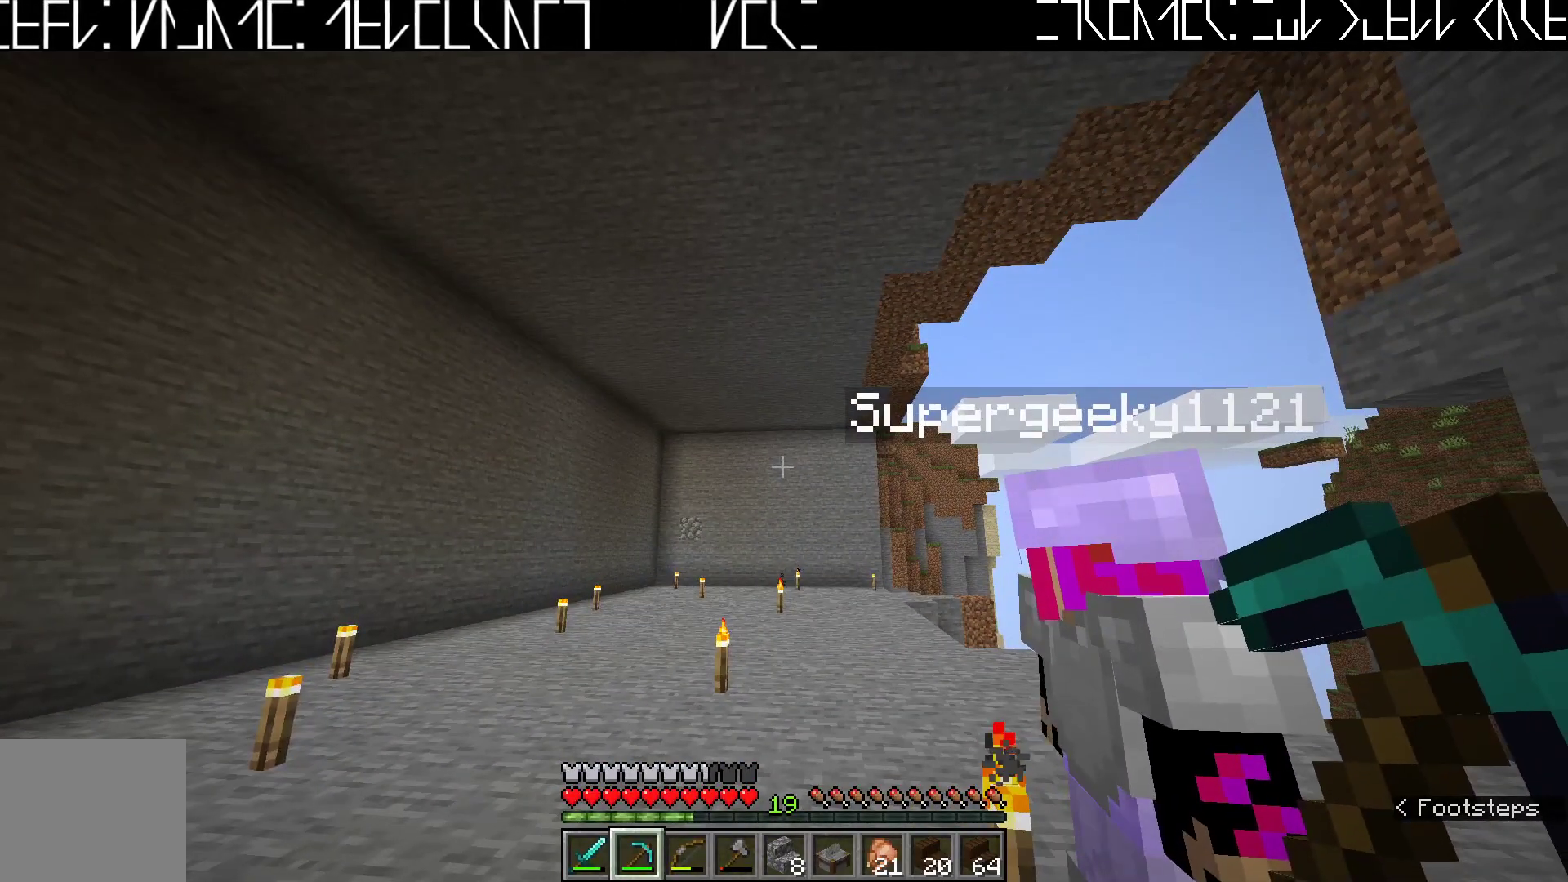
{"keys": [], "events": [[83, "a", "down"], [267, "a", "up"]]}
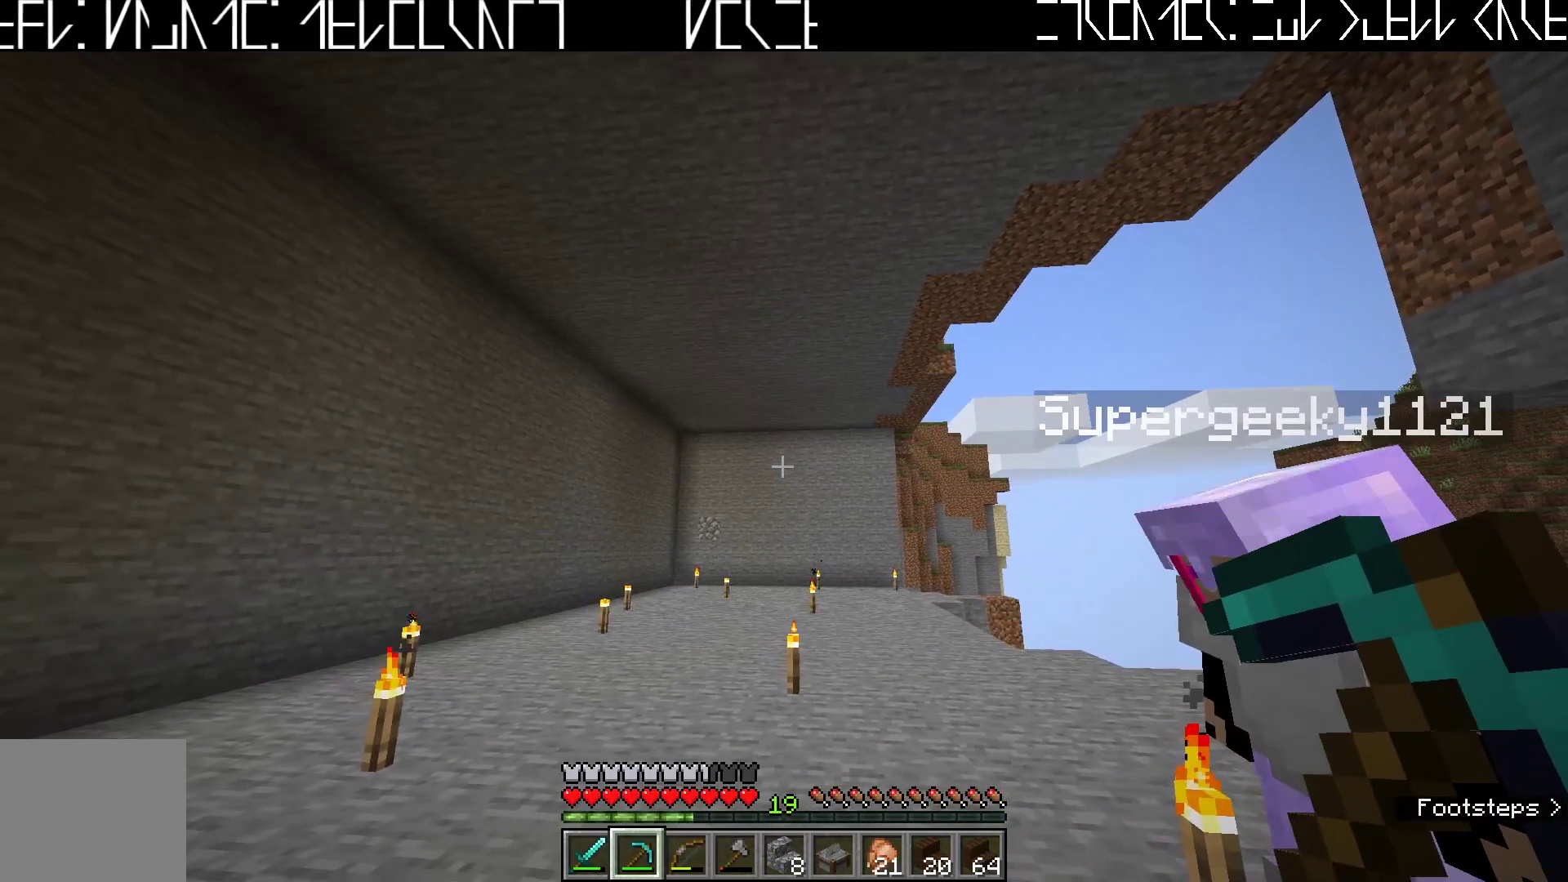
{"keys": ["a"], "events": [[317, "a", "down"]]}
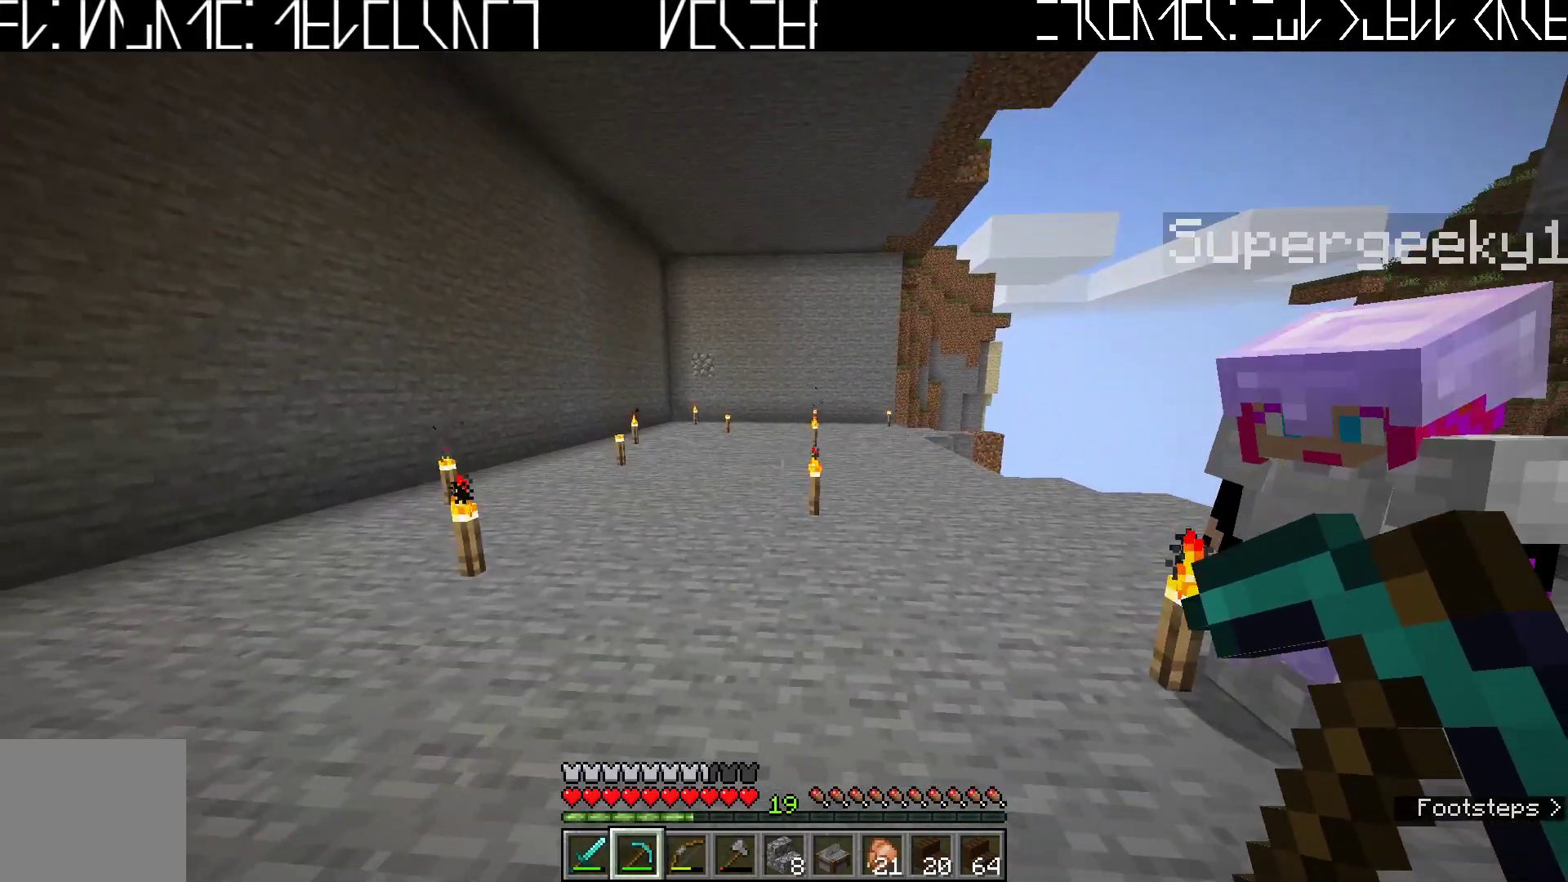
{"keys": [], "events": [[50, "a", "up"]]}
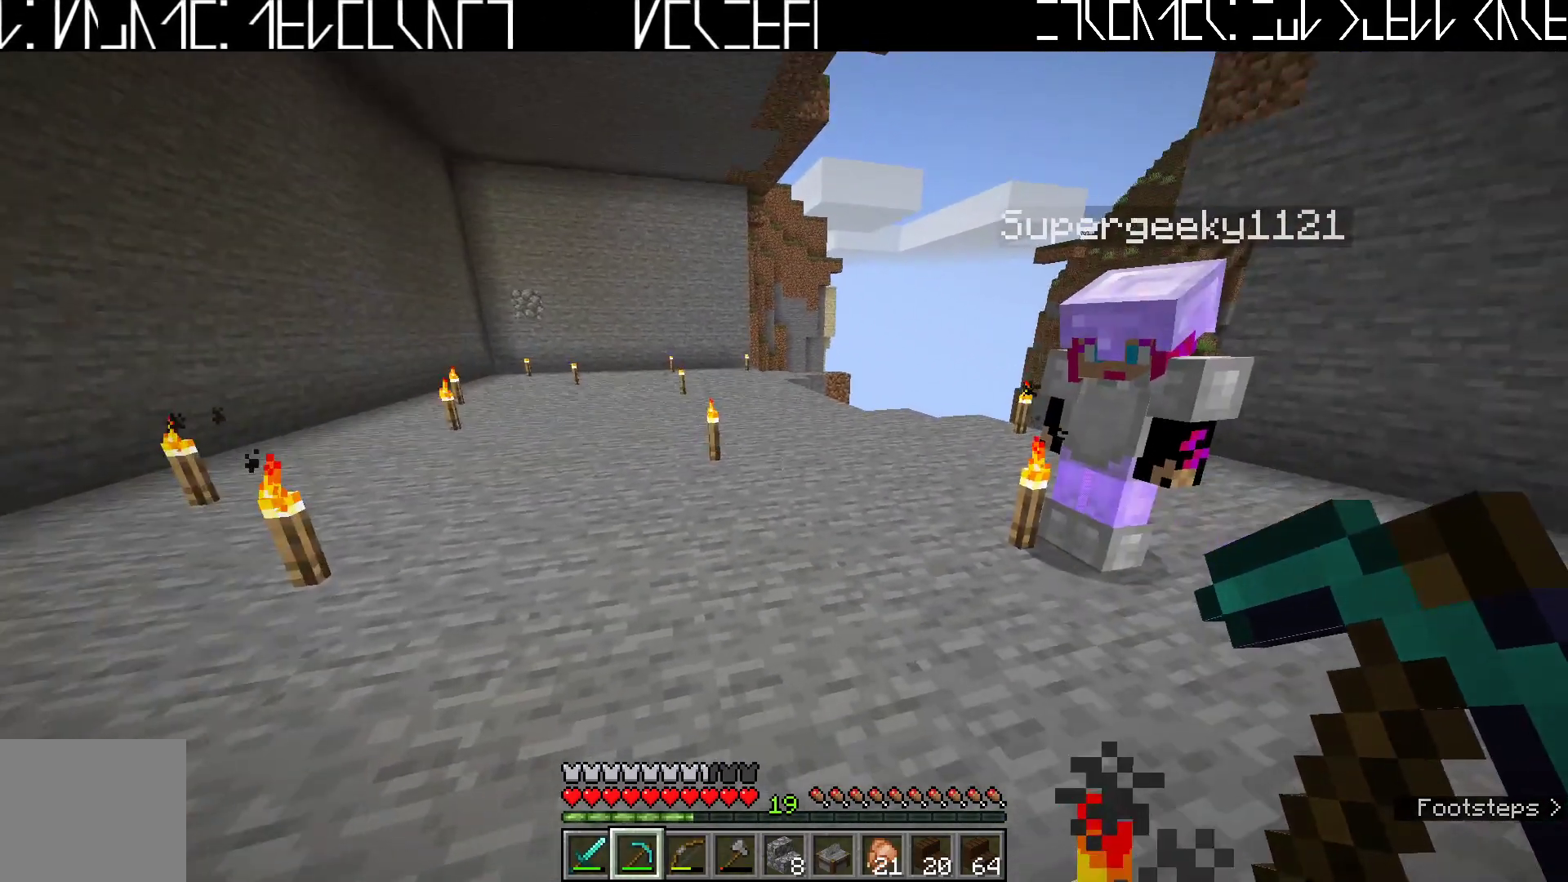
{"keys": [], "events": []}
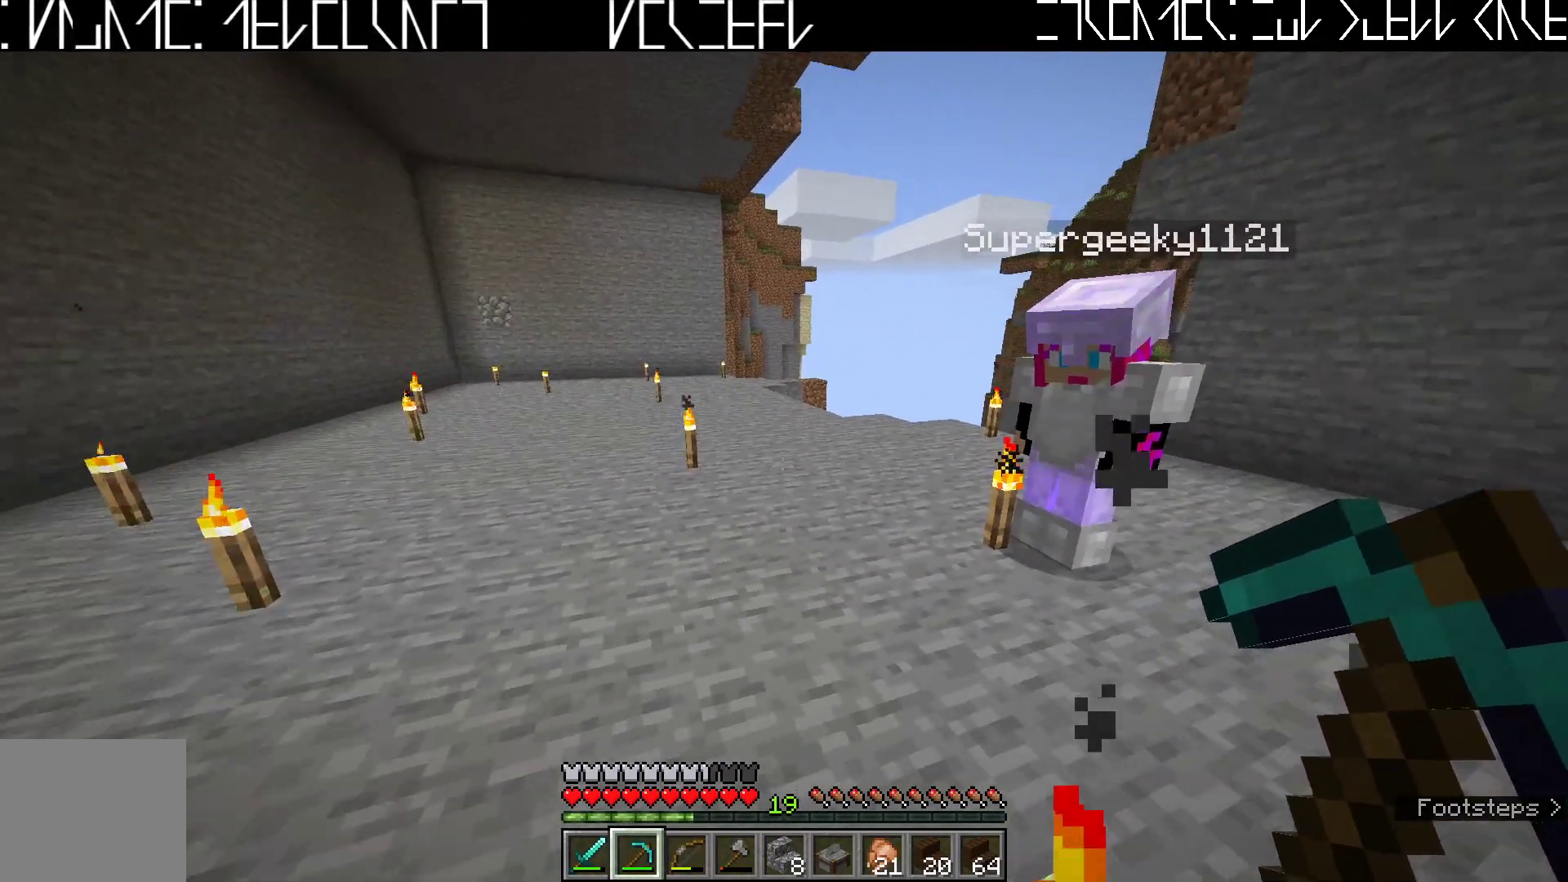
{"keys": [], "events": []}
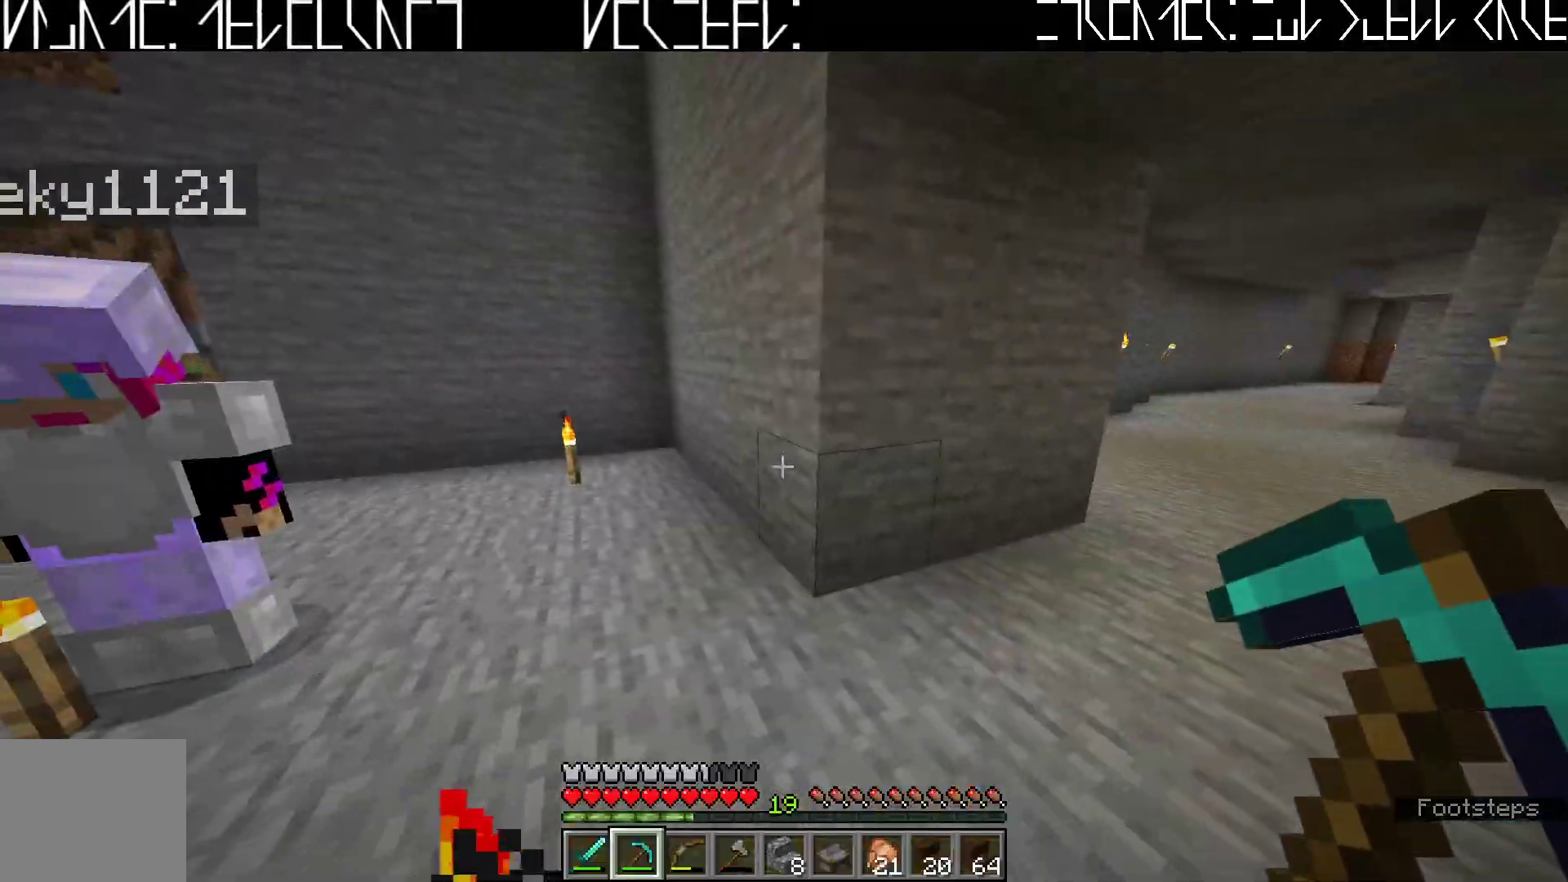
{"keys": ["d"], "events": [[450, "d", "down"]]}
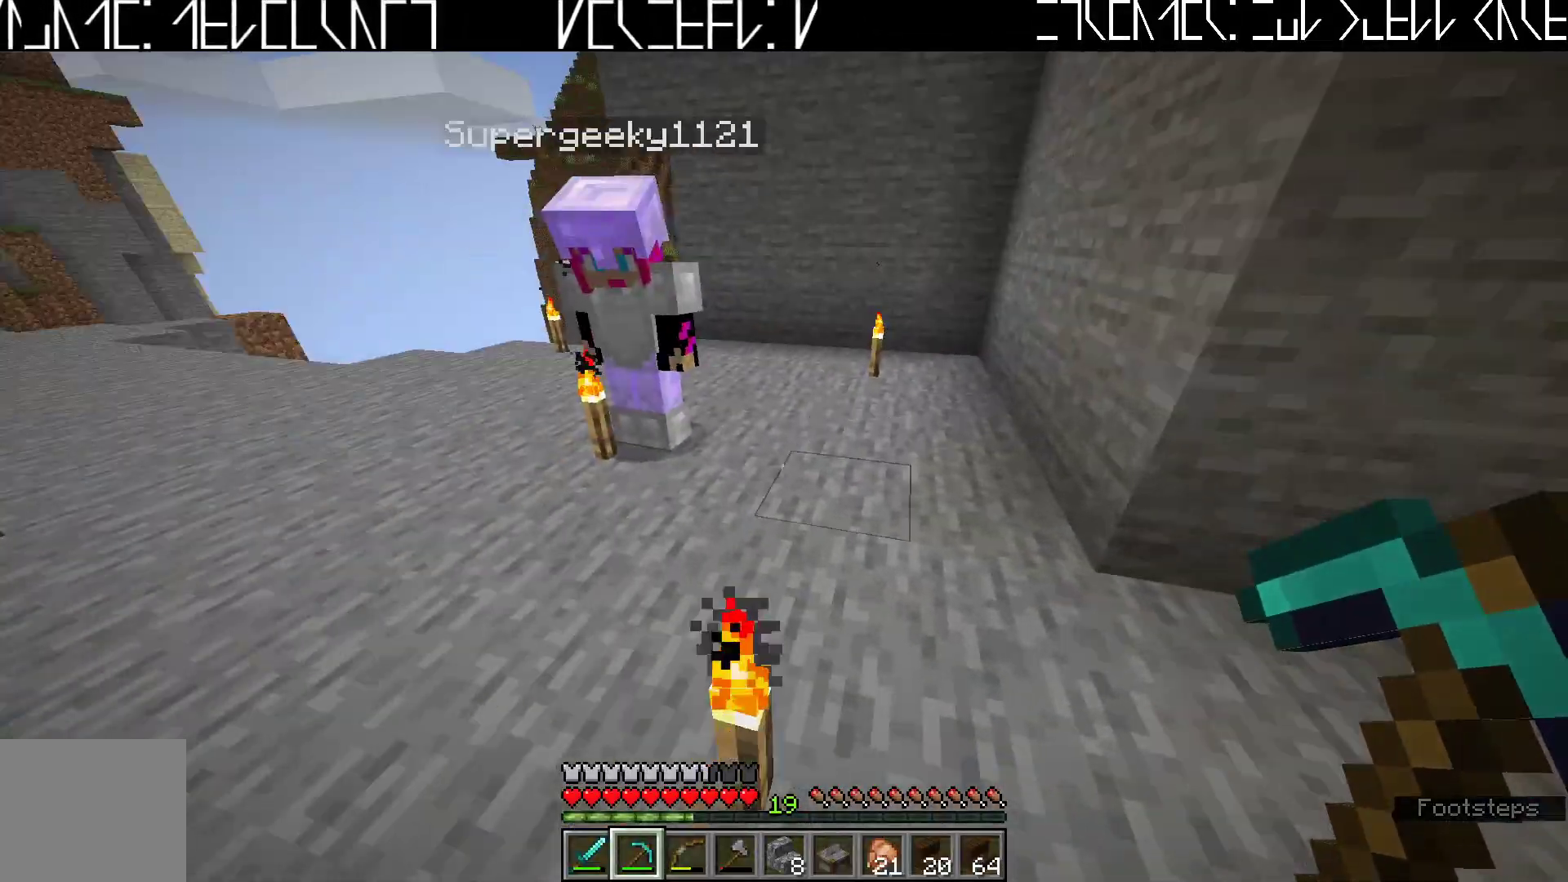
{"keys": [], "events": [[200, "w", "down"], [367, "d", "up"], [417, "w", "up"]]}
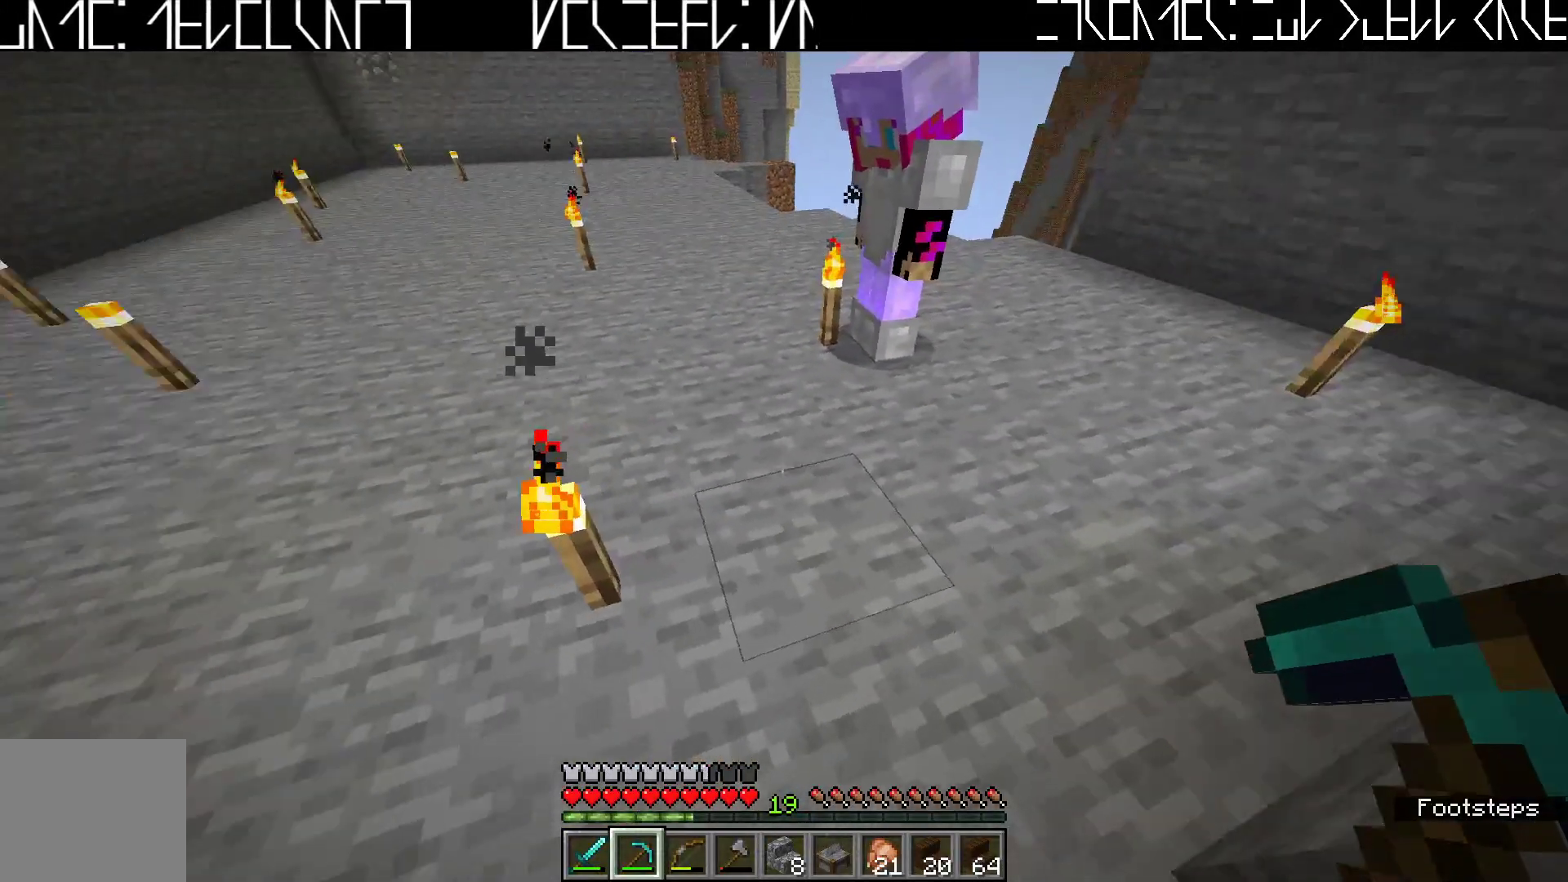
{"keys": ["a"], "events": [[500, "a", "down"]]}
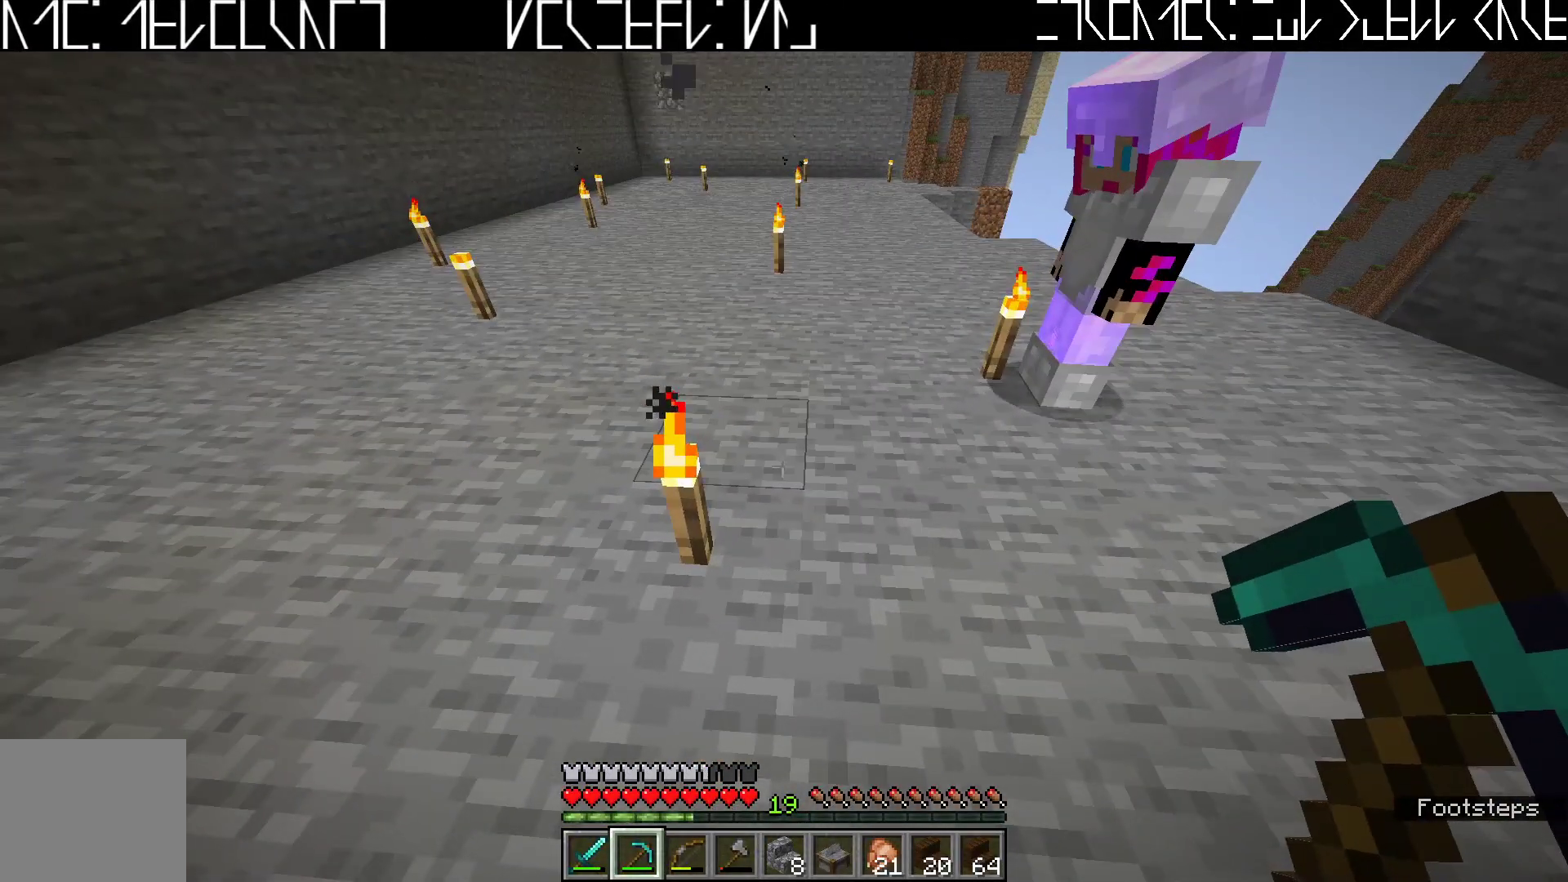
{"keys": [], "events": [[133, "a", "up"]]}
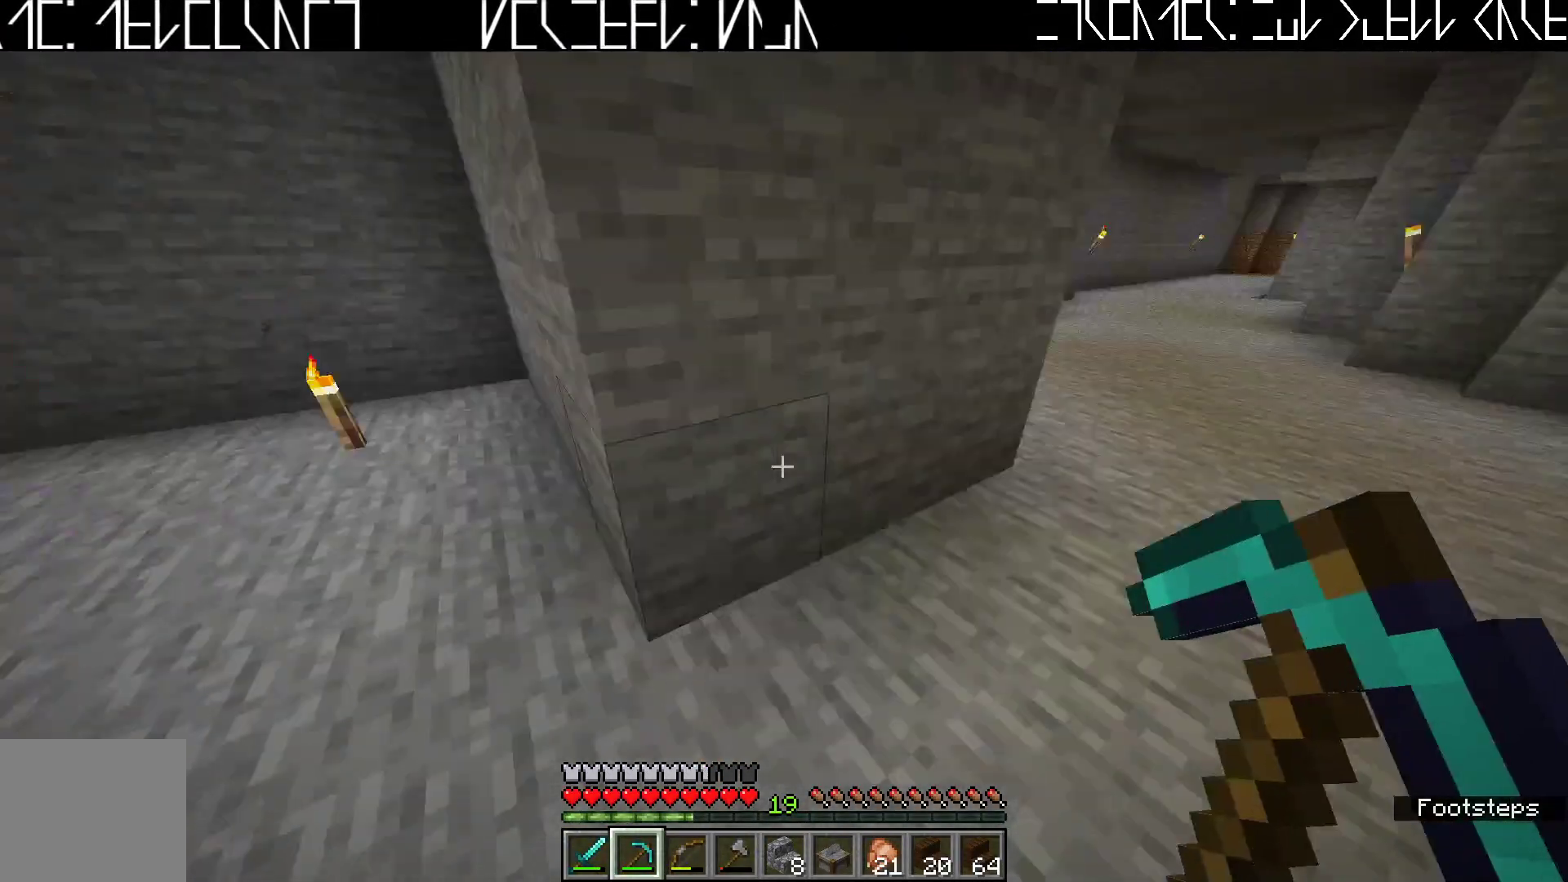
{"keys": [], "events": []}
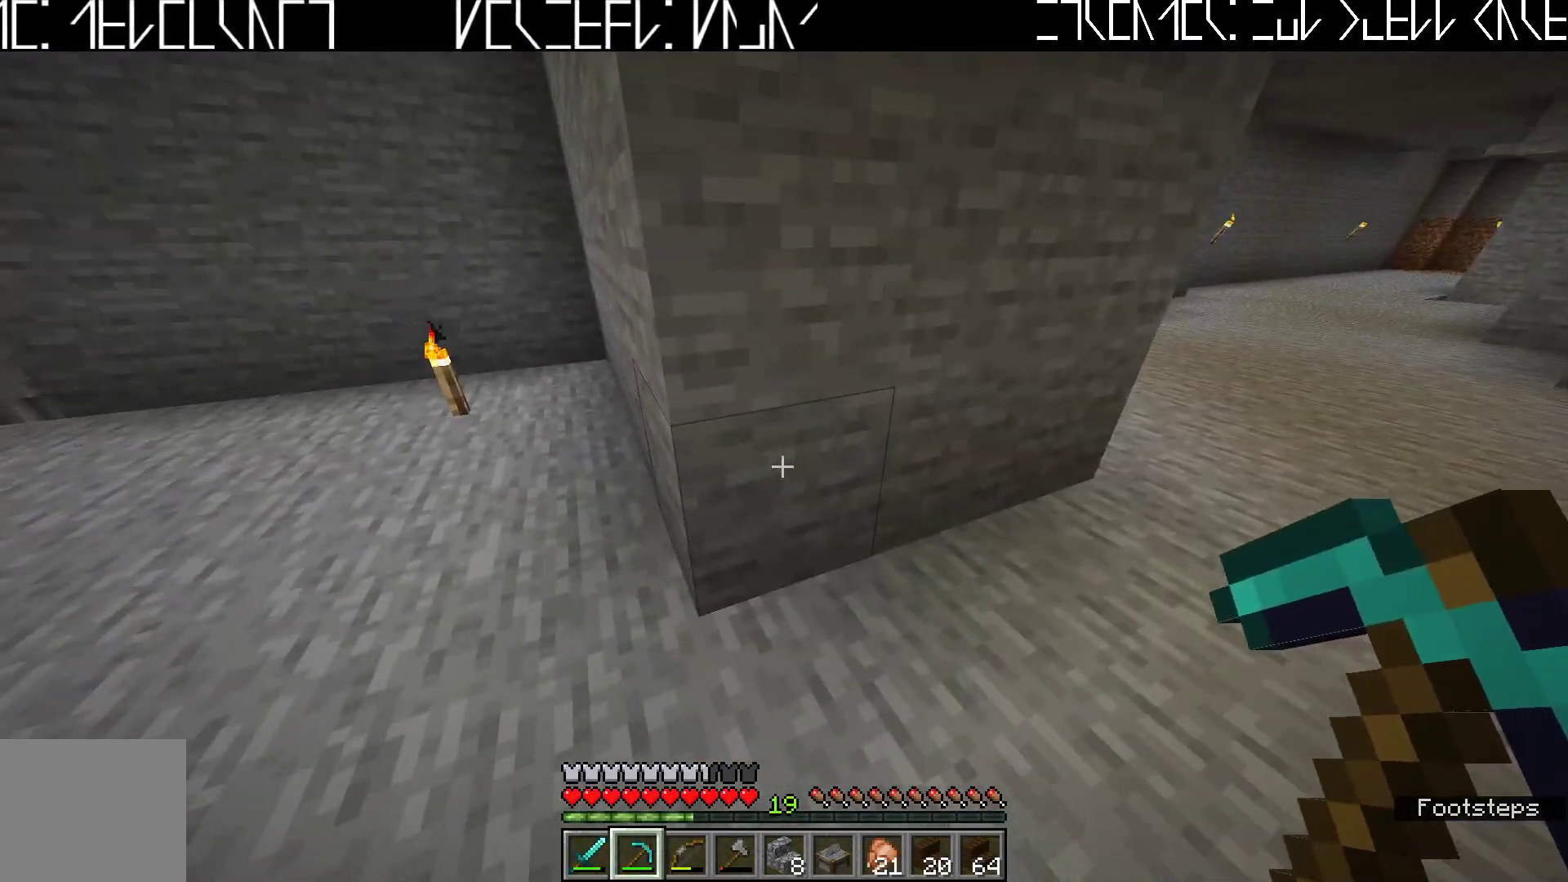
{"keys": [], "events": [[167, "e", "down"], [250, "e", "up"]]}
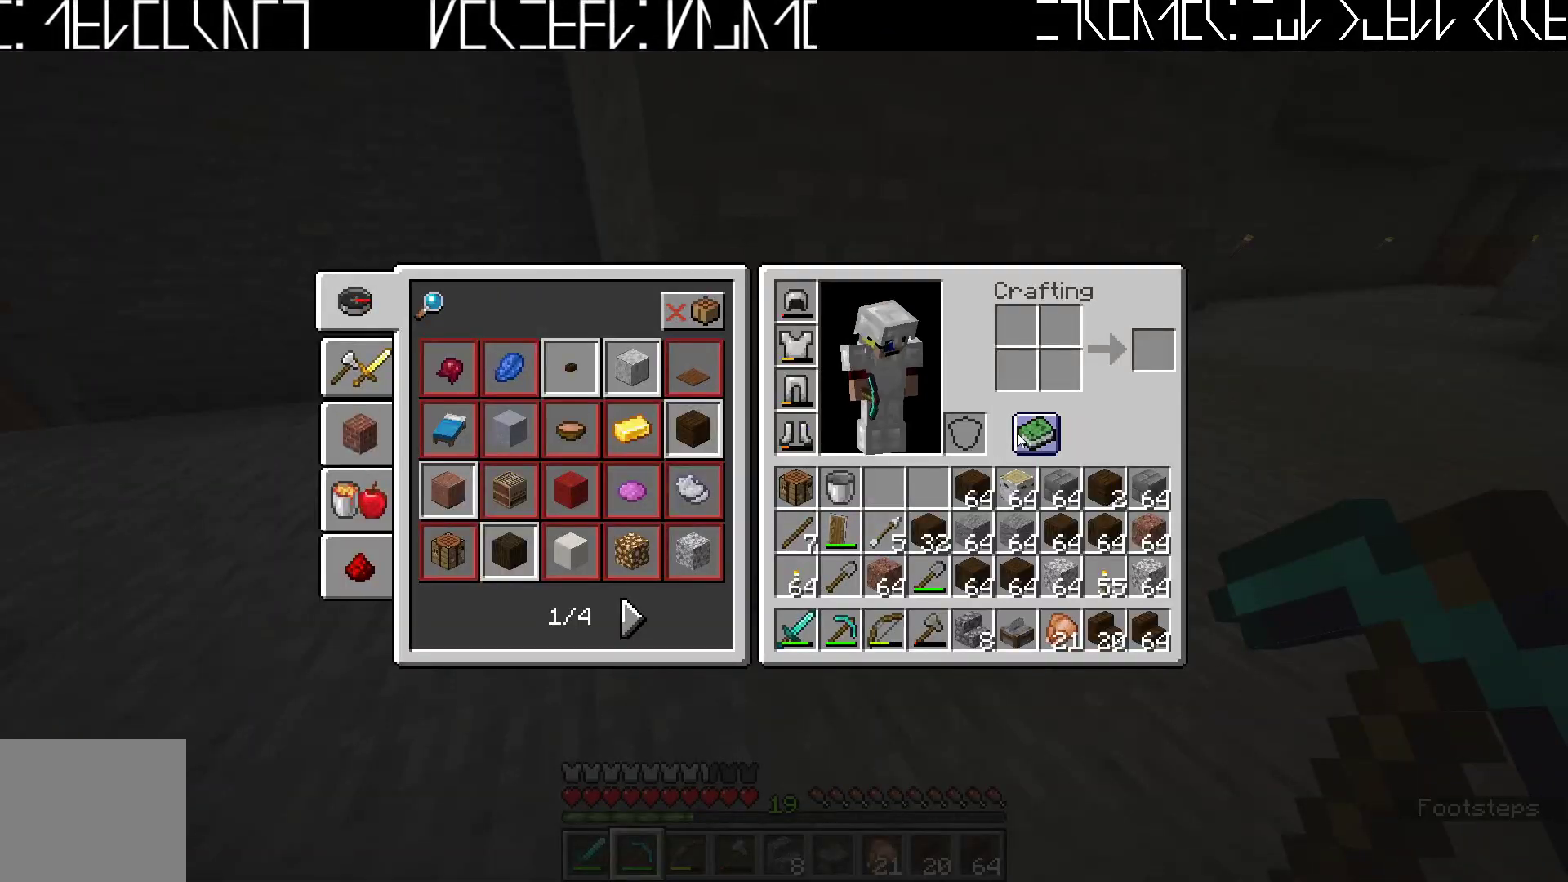
{"keys": [], "events": []}
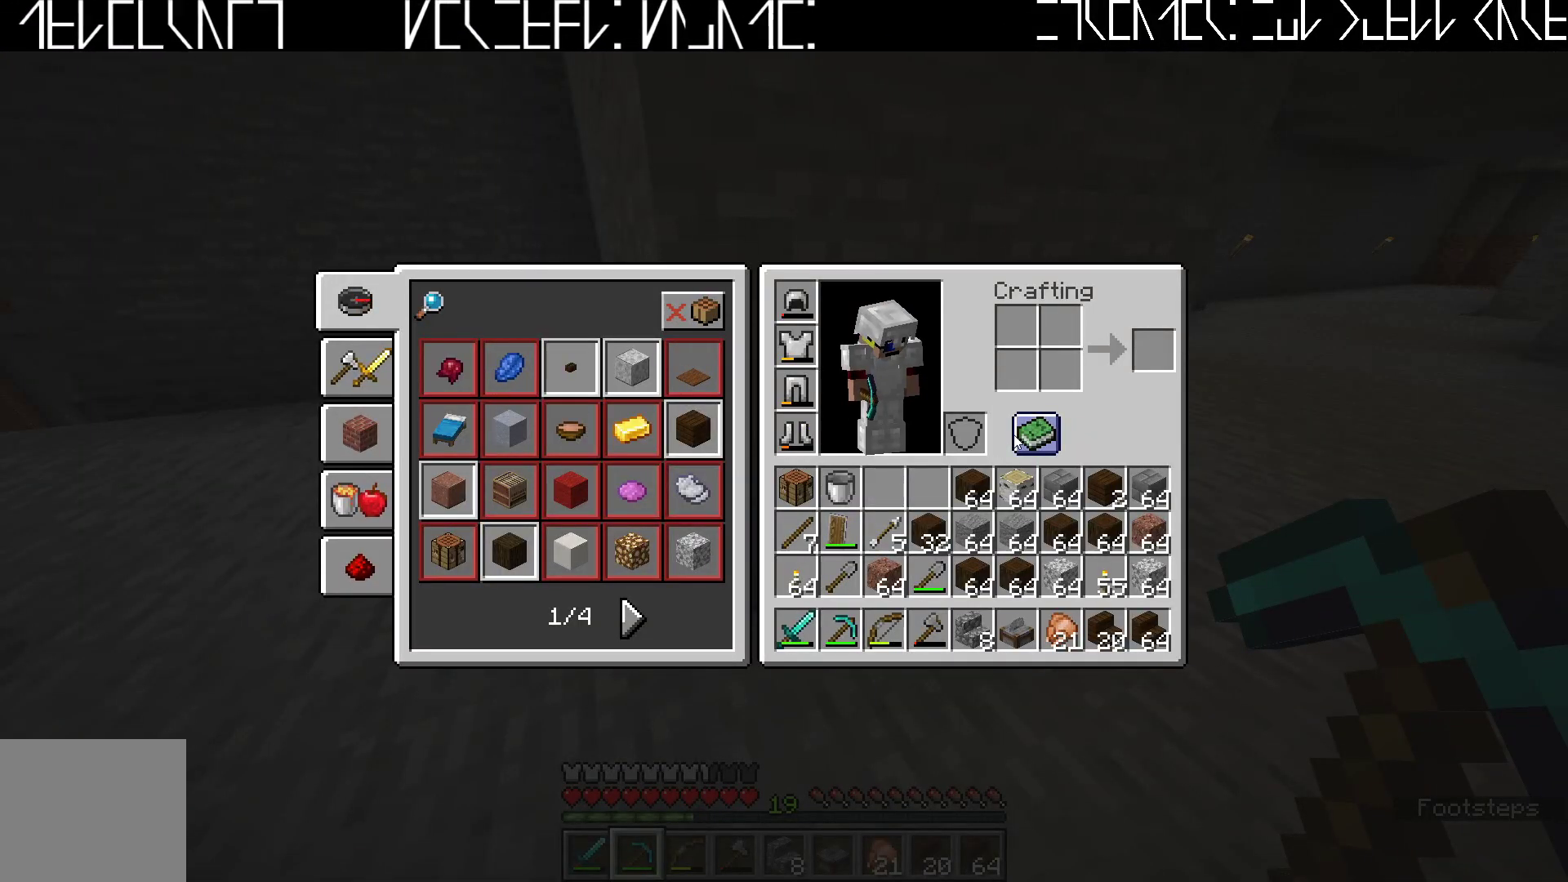
{"keys": [], "events": []}